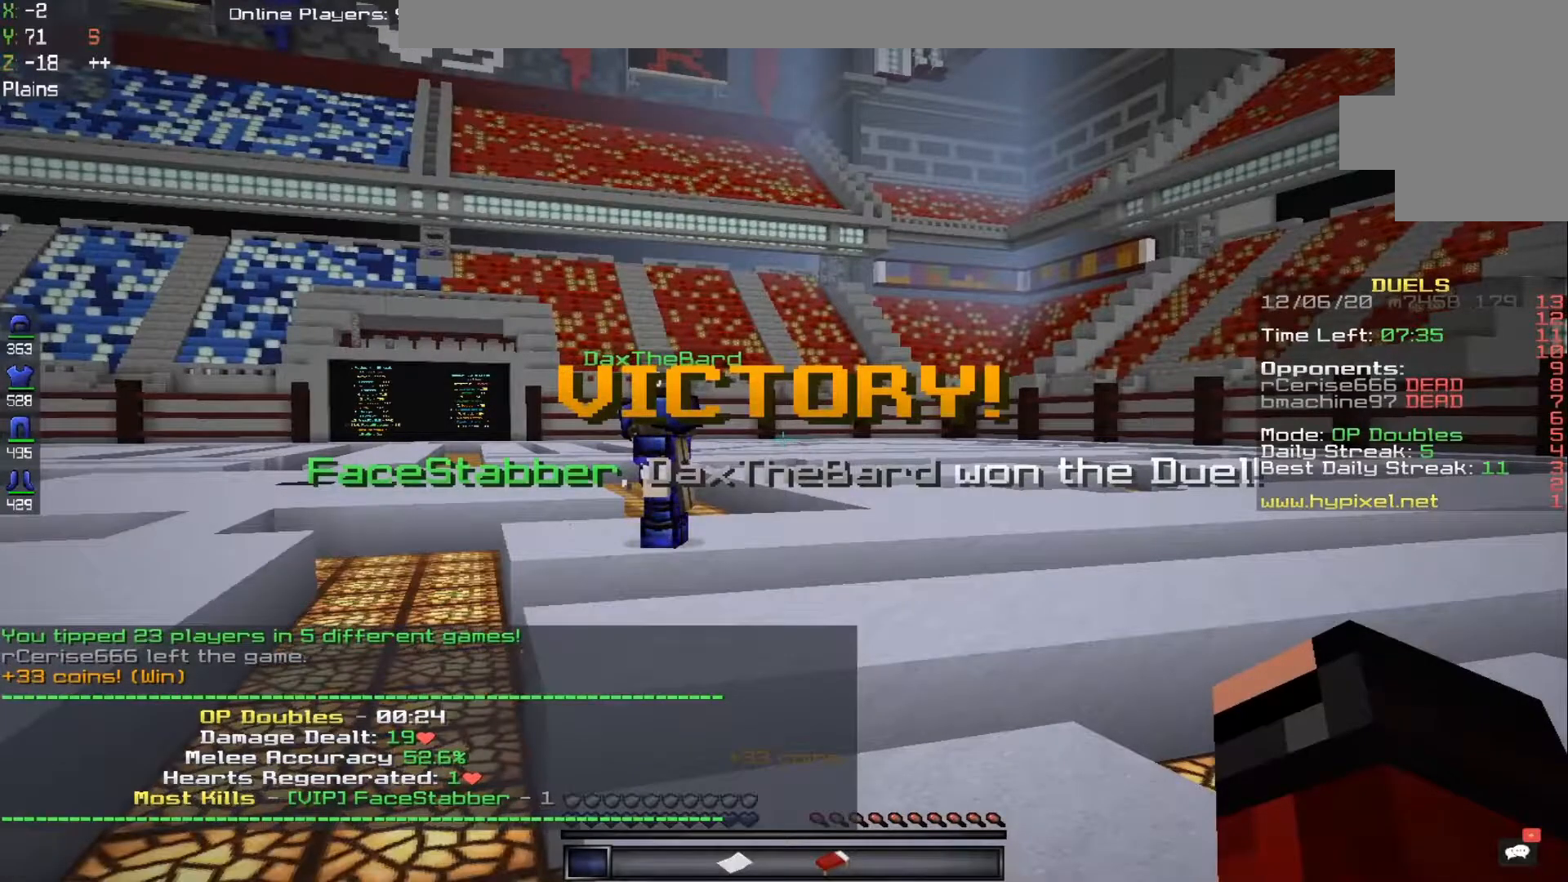
Gameplay with keyboard and mouse; each line is a JSON object with the keys and mouse buttons held at the frame after it. "events" lists presses ("down") and releases ("up") of "a", "d", "s", "space", "w", "mouse_left" and "mouse_right" between this image and that frame as [ms after this image, input, new state], when the widget could be followed in between. "mouse_left", "mouse_right" = the "left", "right" buttons of the "mouse" list. No other keys are recorded. Fast repeated clicks can show as one long hold. Mouse movement is not recorded.
{"keys": [], "mouse": [], "events": []}
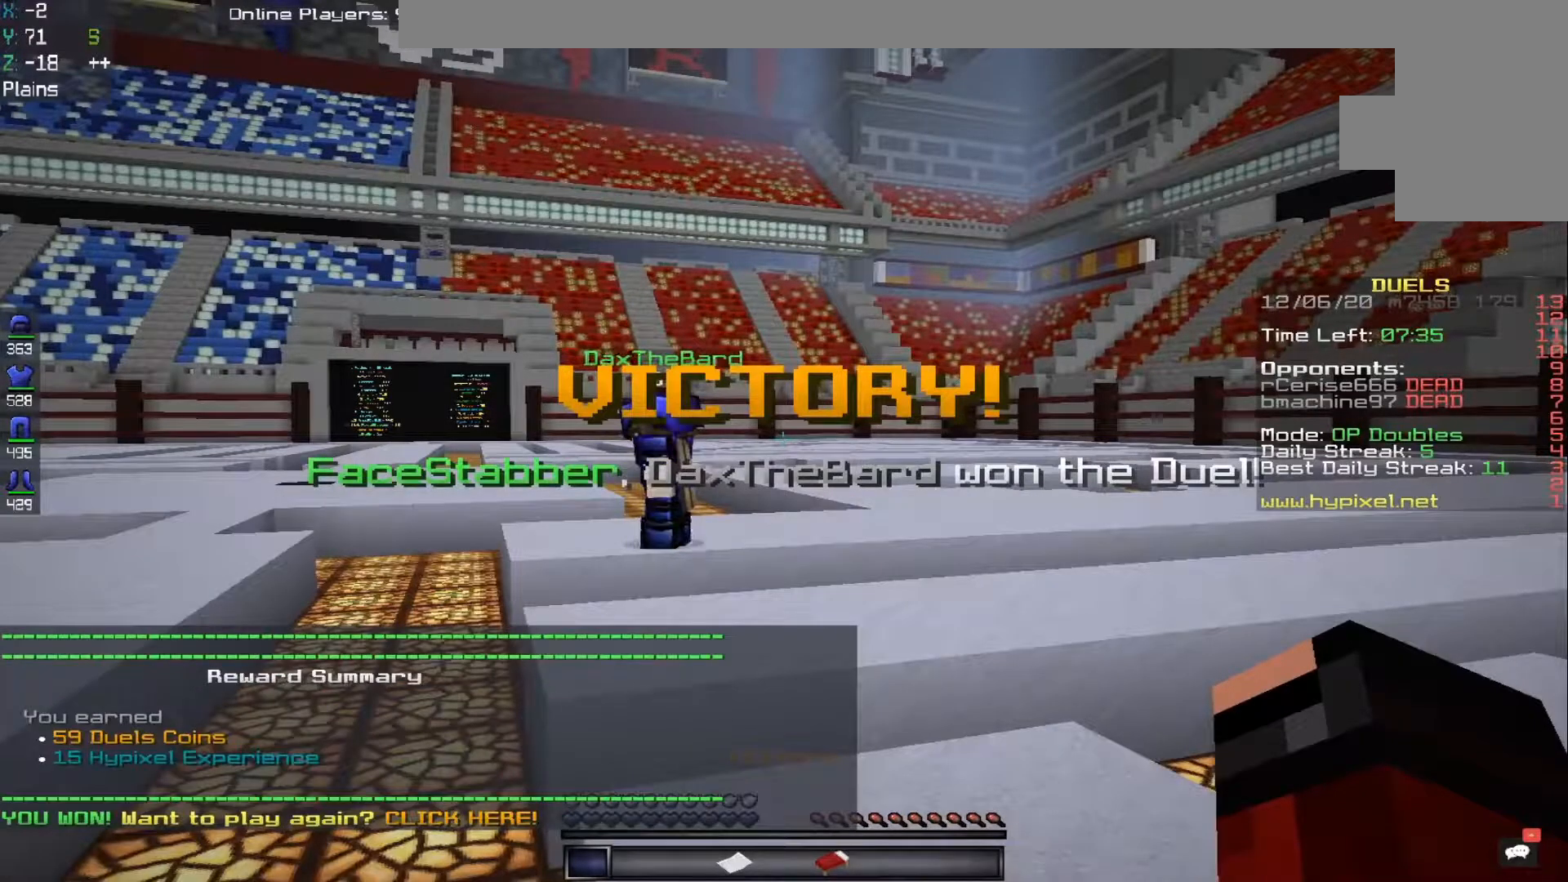
{"keys": [], "mouse": [], "events": []}
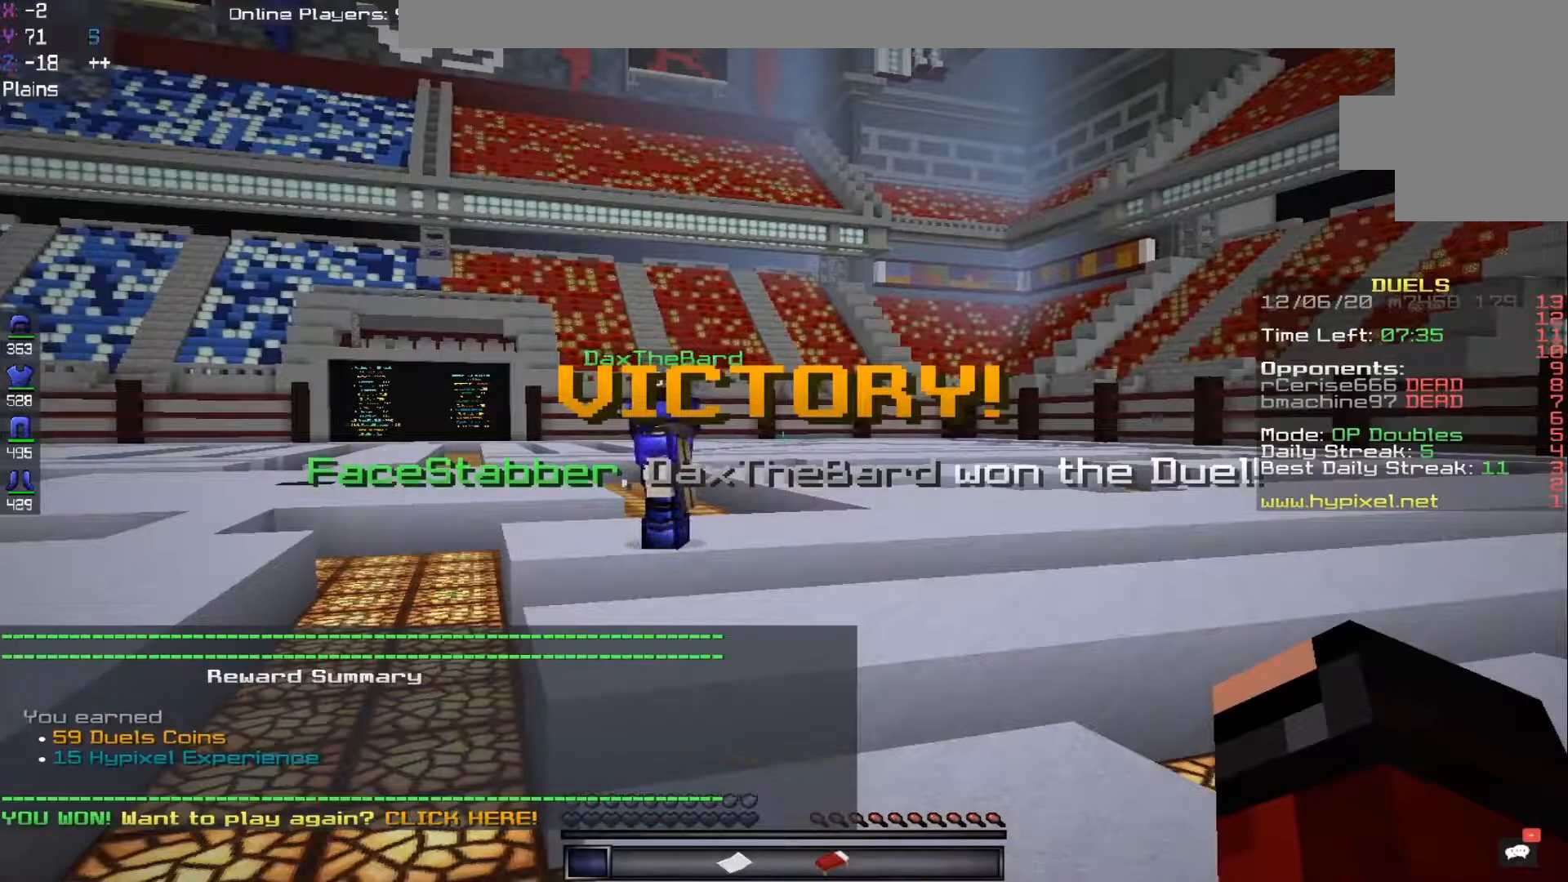
{"keys": [], "mouse": [], "events": []}
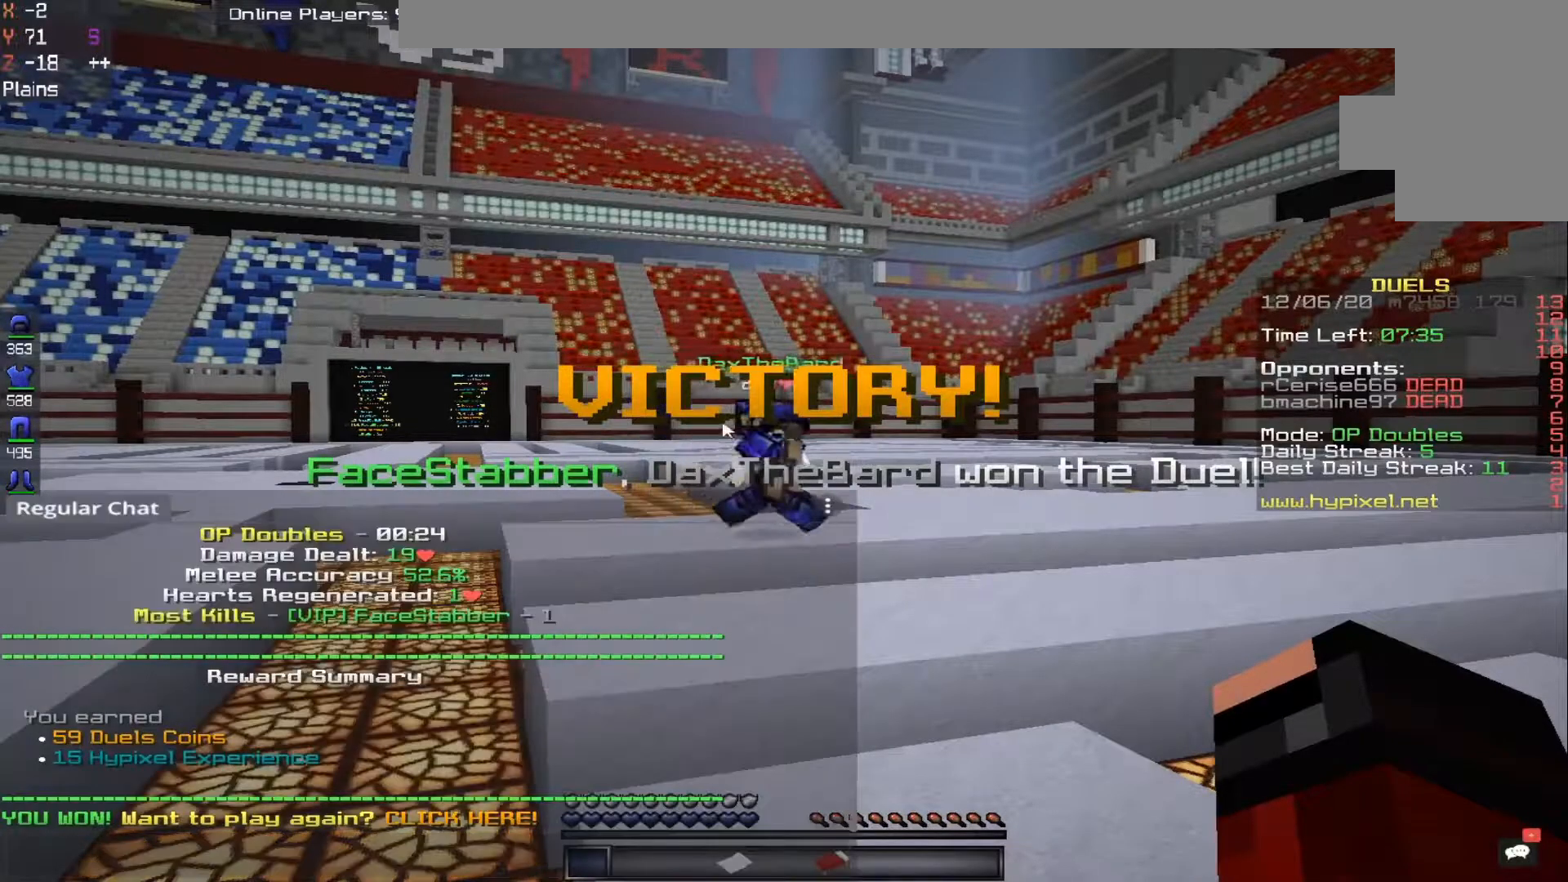
{"keys": [], "mouse": [], "events": []}
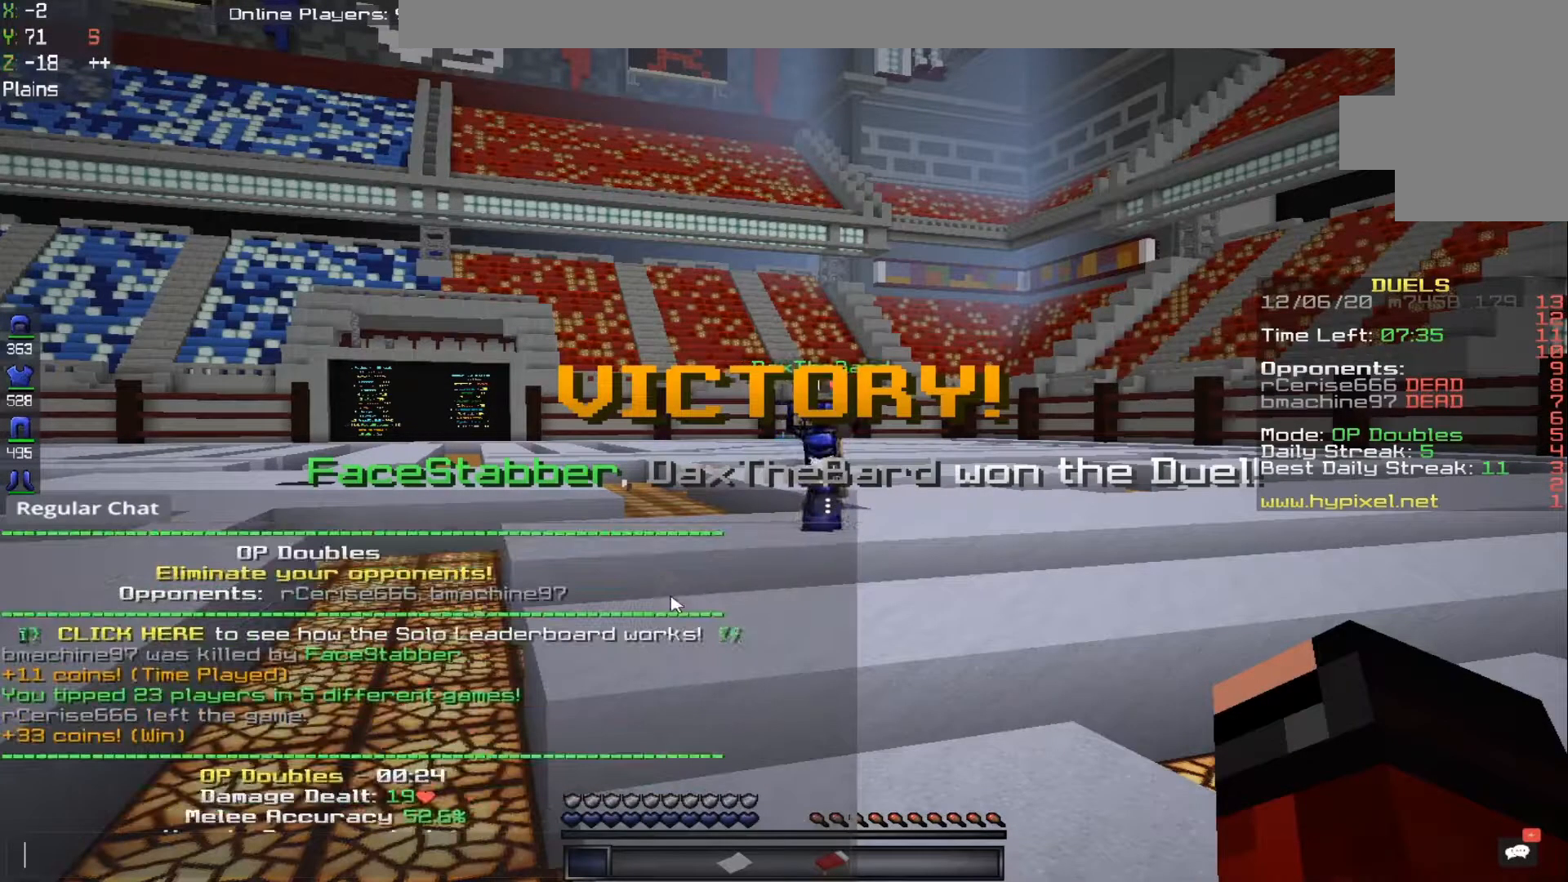
{"keys": [], "mouse": [], "events": []}
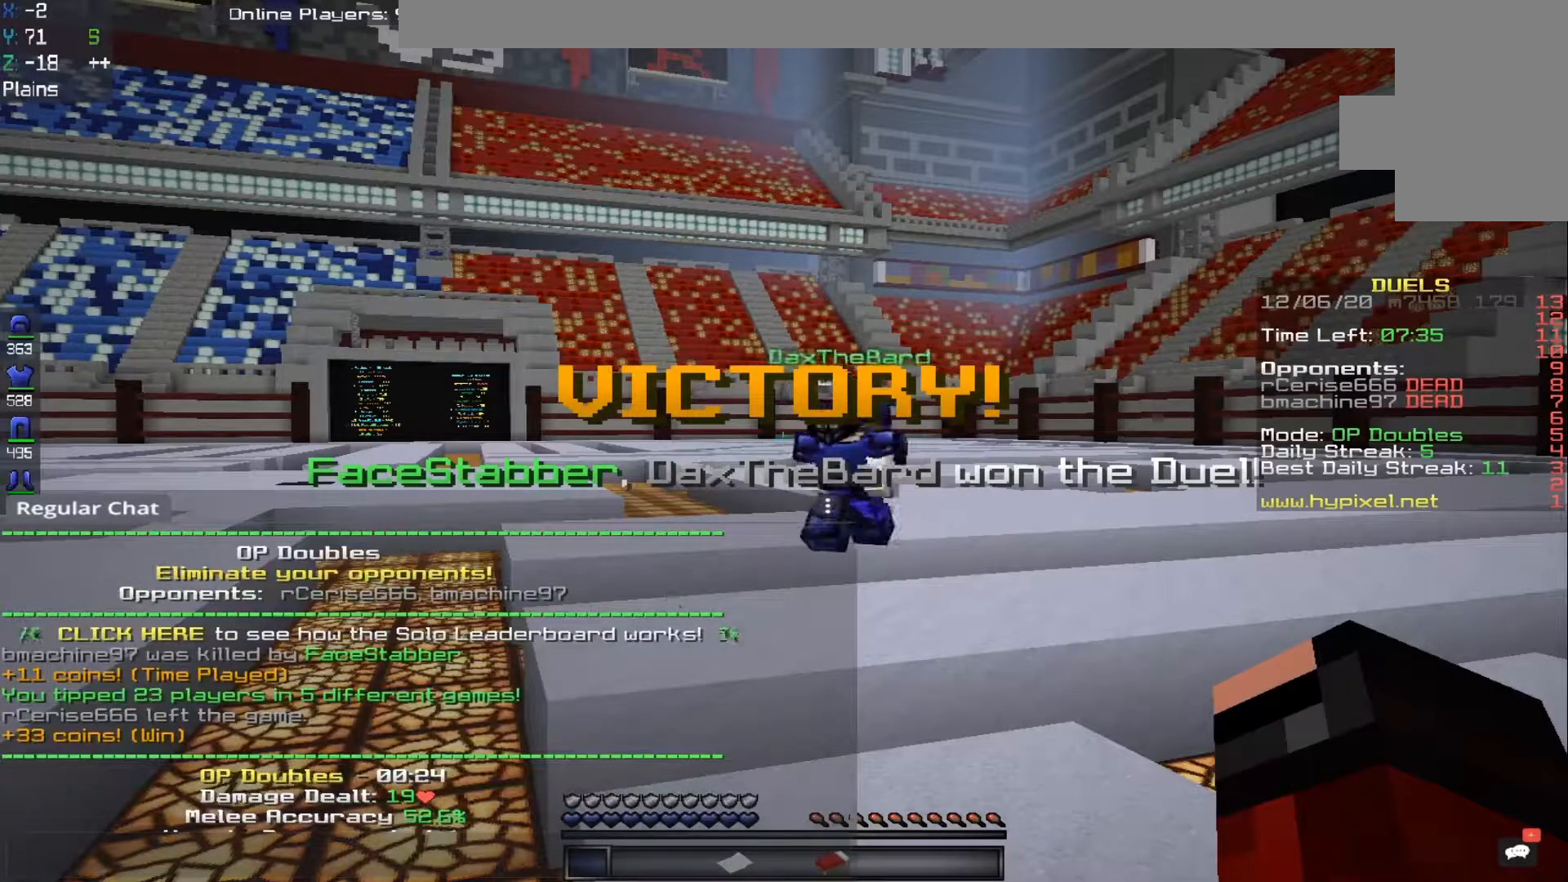
{"keys": [], "mouse": [], "events": []}
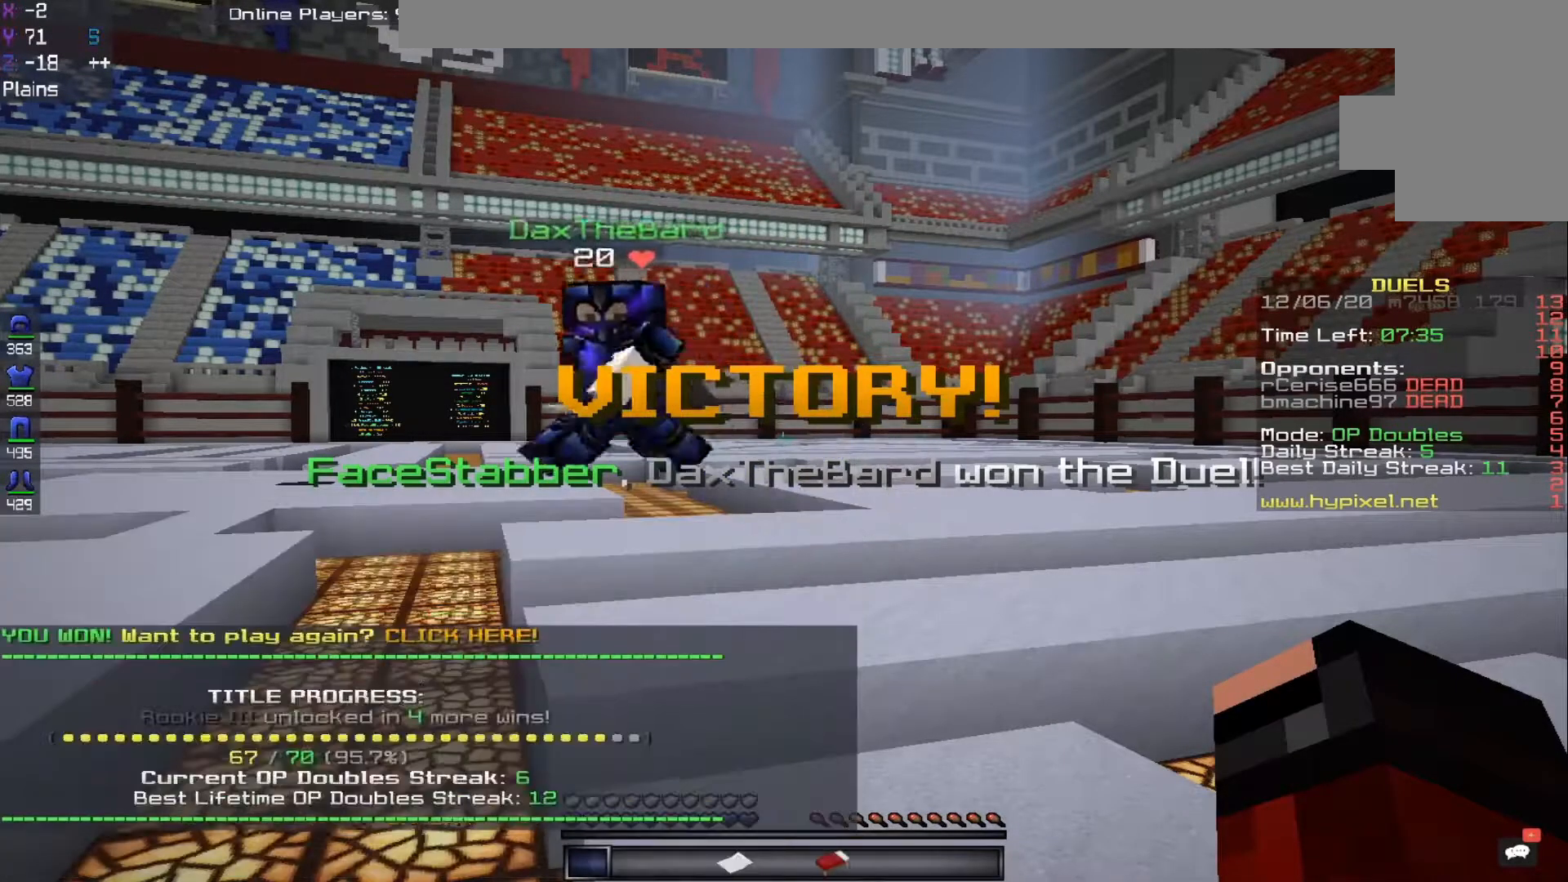
{"keys": ["s"], "mouse": [], "events": [[17, "s", "down"]]}
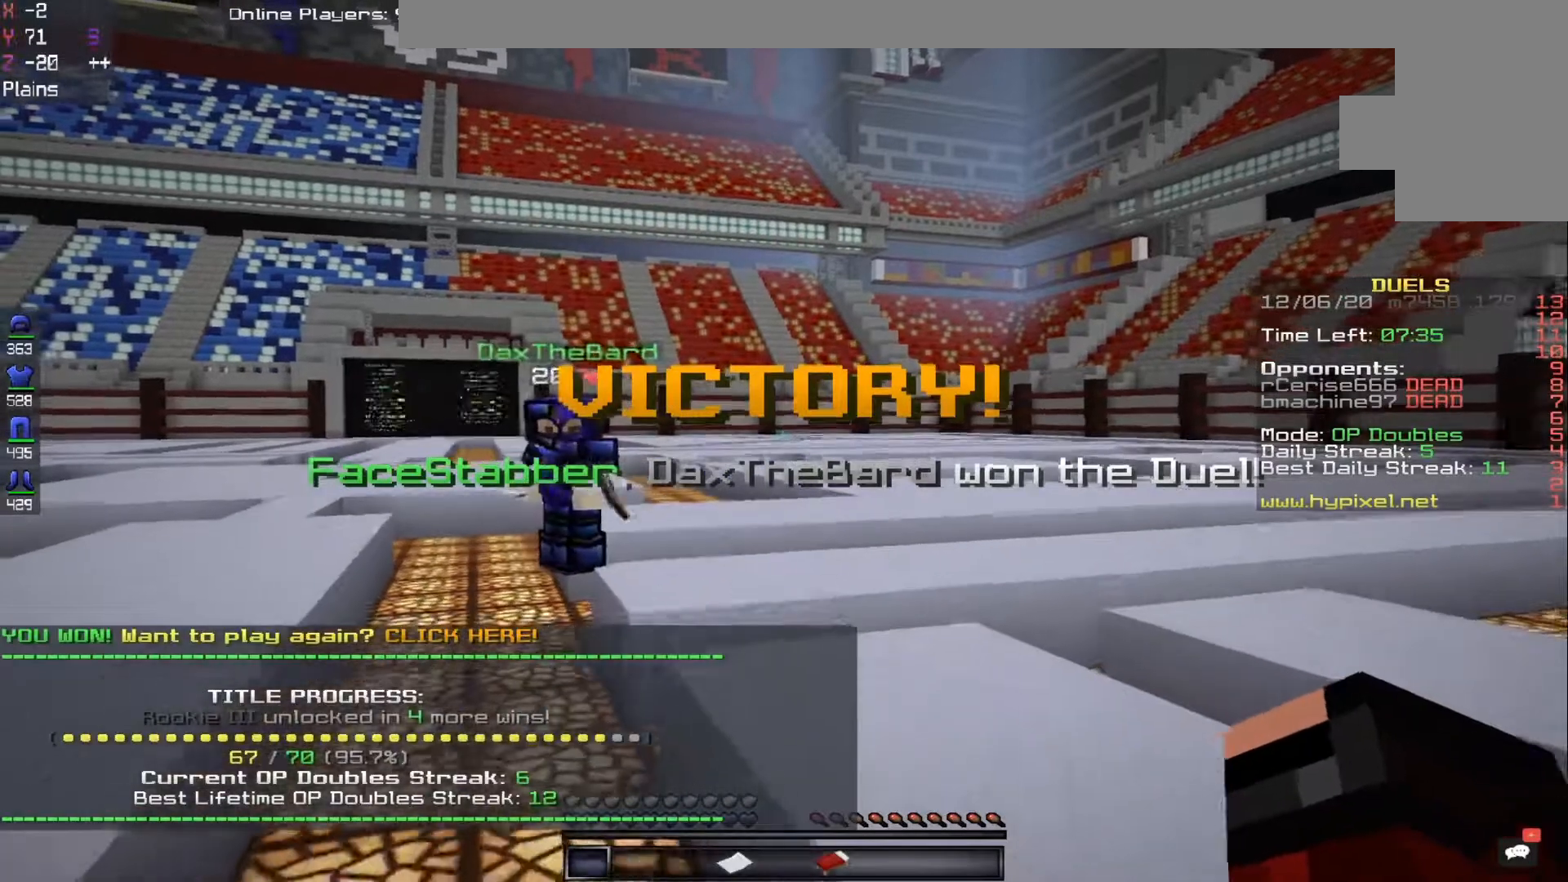
{"keys": ["s"], "mouse": []}
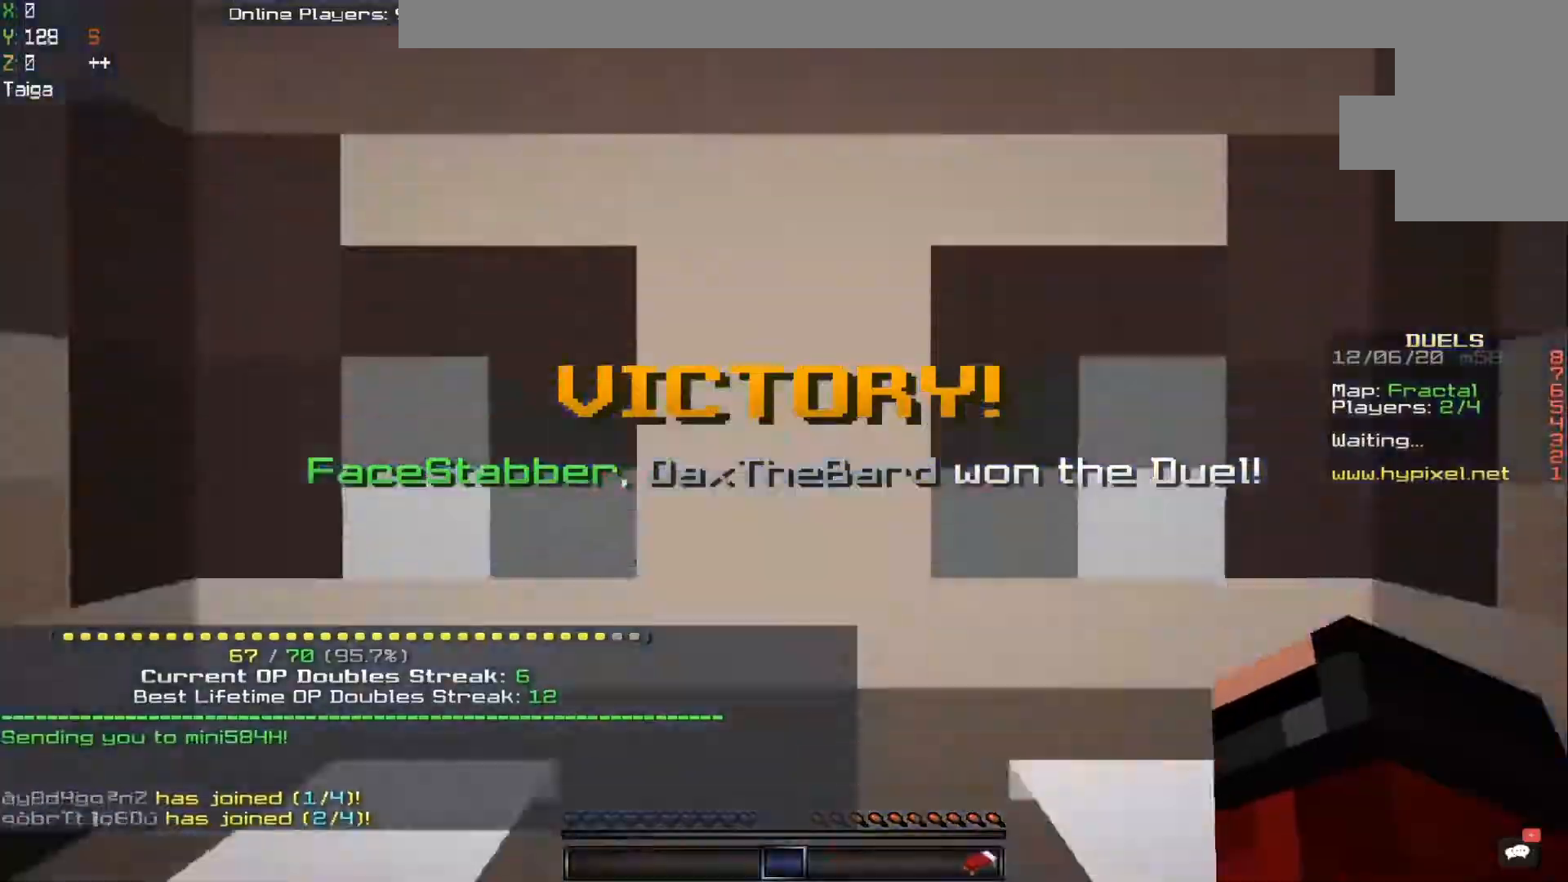
{"keys": [], "mouse": [], "events": [[200, "s", "up"]]}
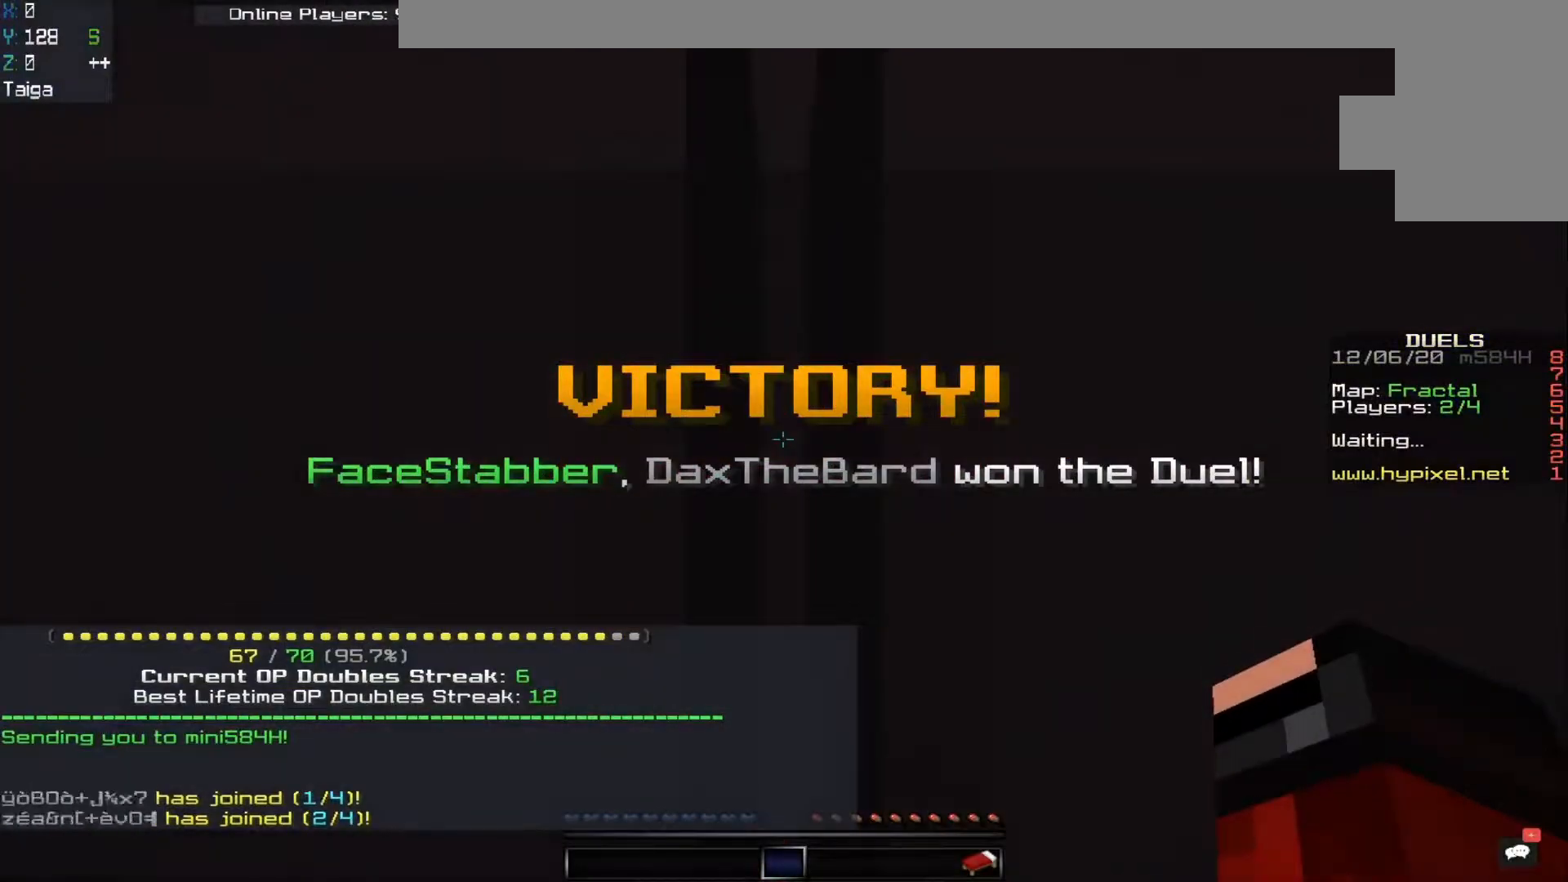
{"keys": ["d"], "mouse": [], "events": [[50, "a", "down"], [333, "a", "up"], [333, "d", "down"]]}
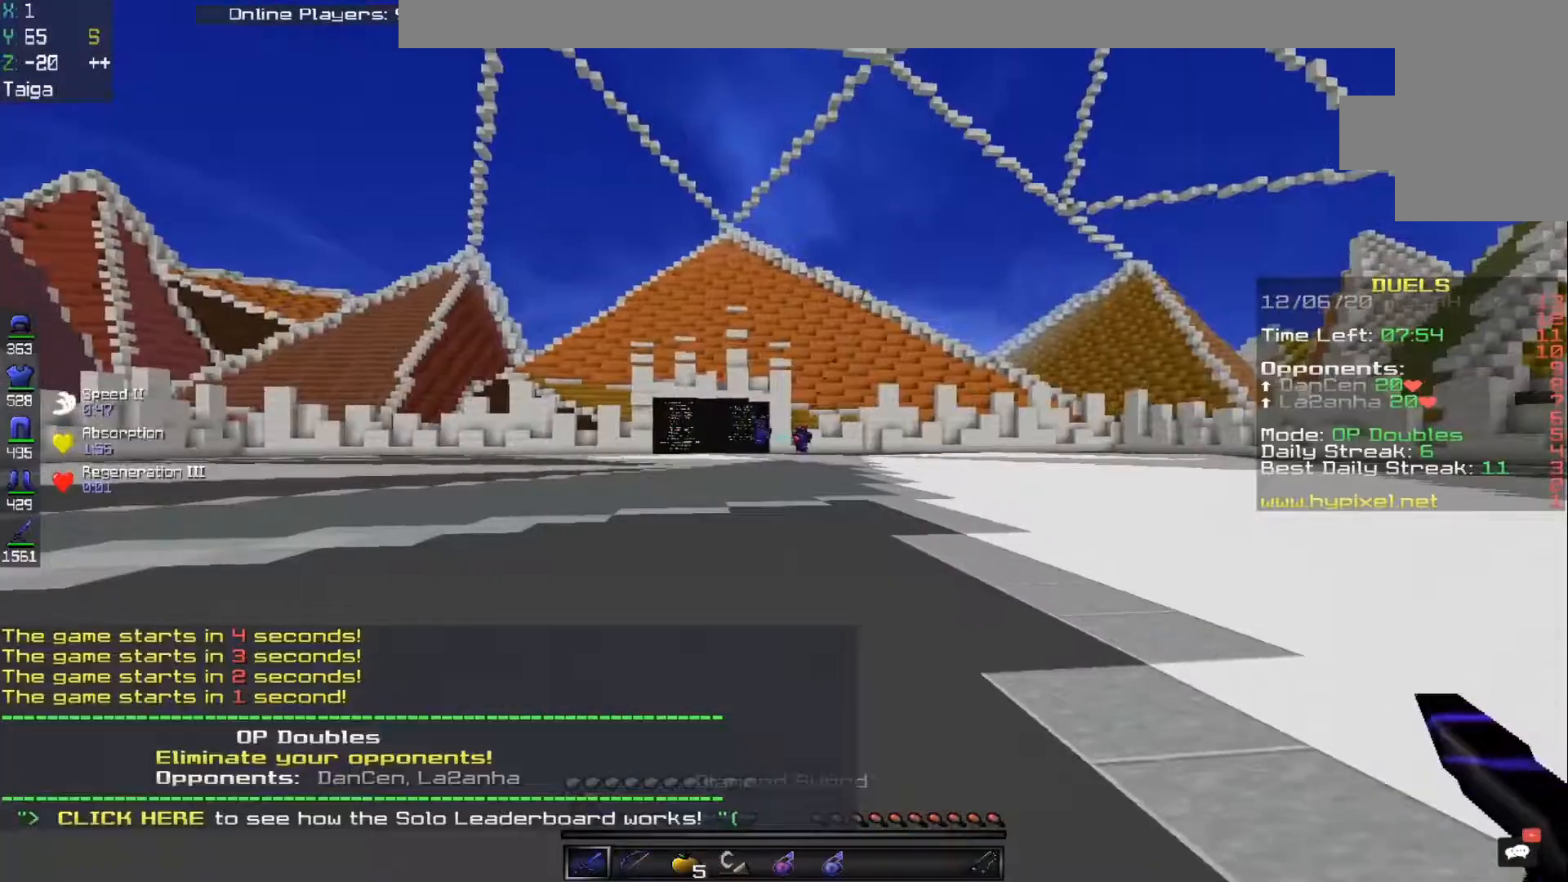
{"keys": ["d", "w"], "mouse": [], "events": [[67, "w", "down"]]}
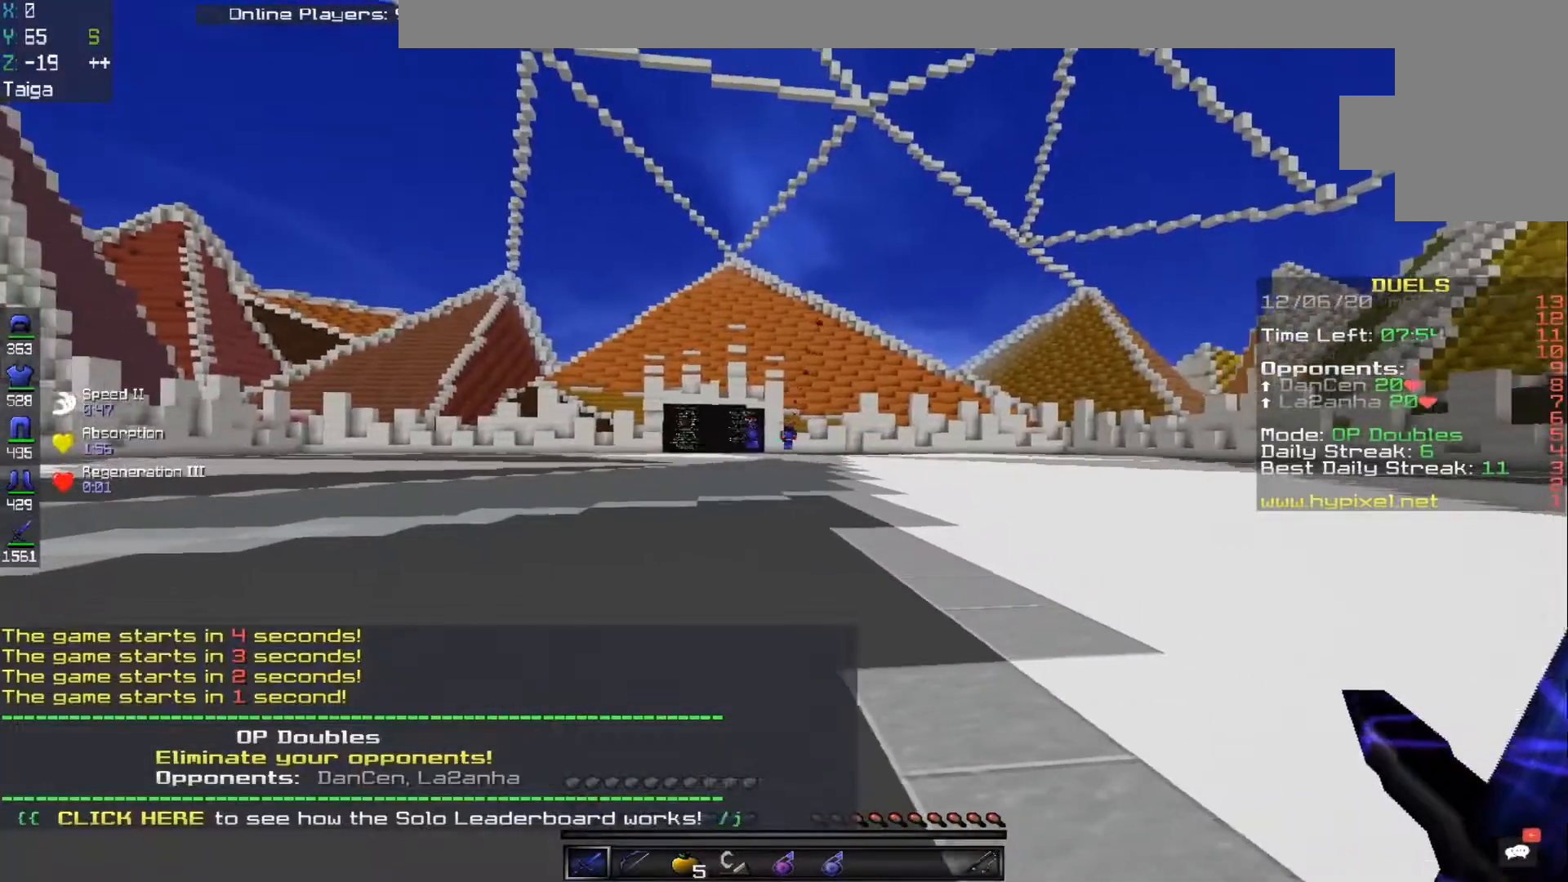
{"keys": ["d", "w"], "mouse": [], "events": []}
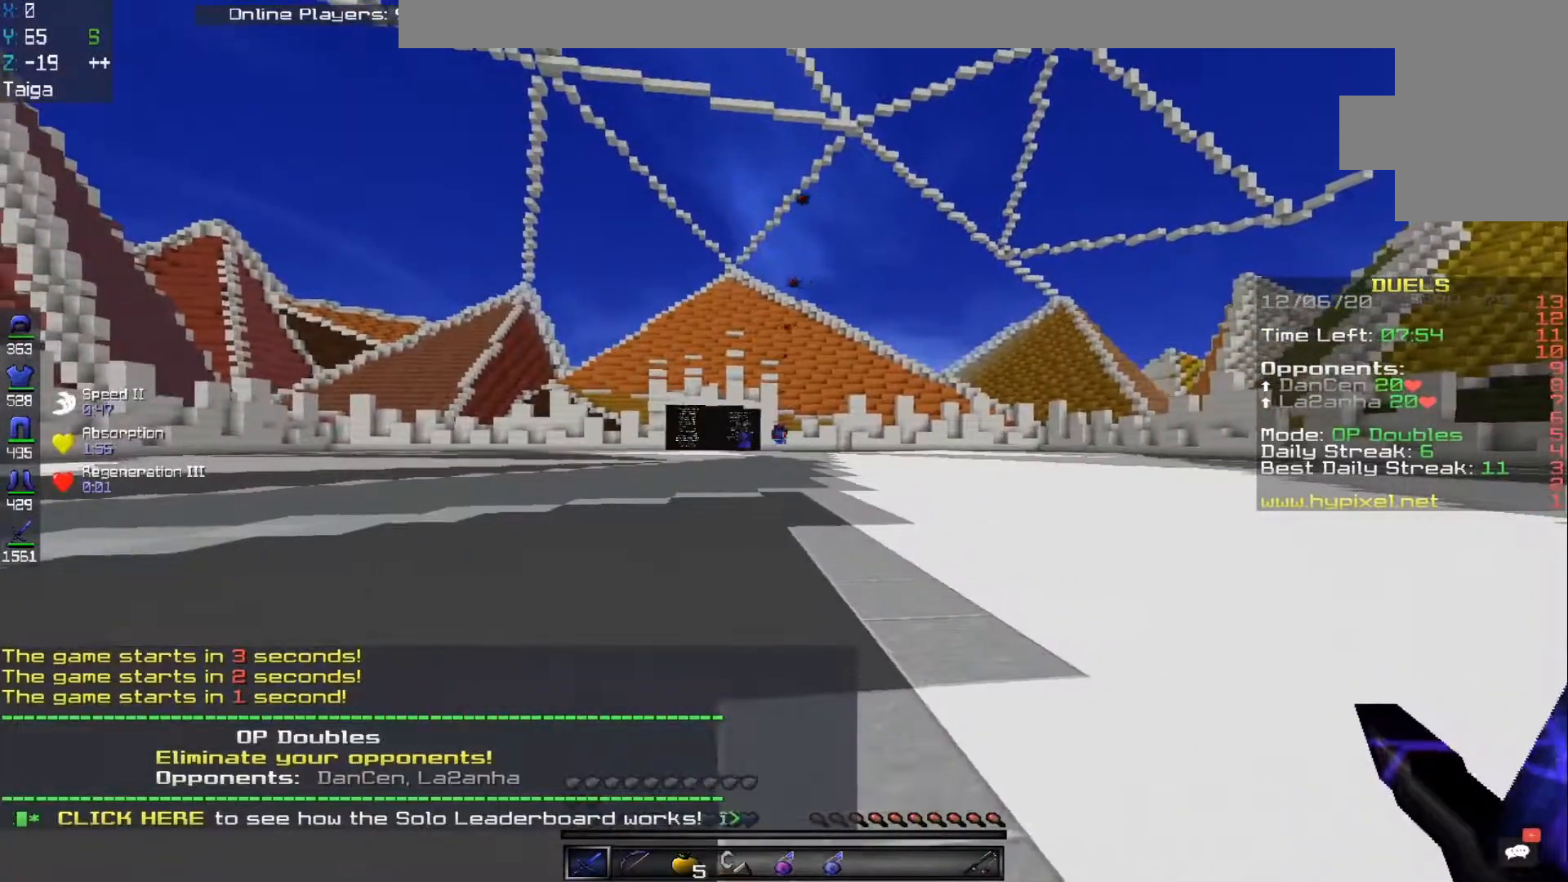
{"keys": ["d", "w"], "mouse": [], "events": []}
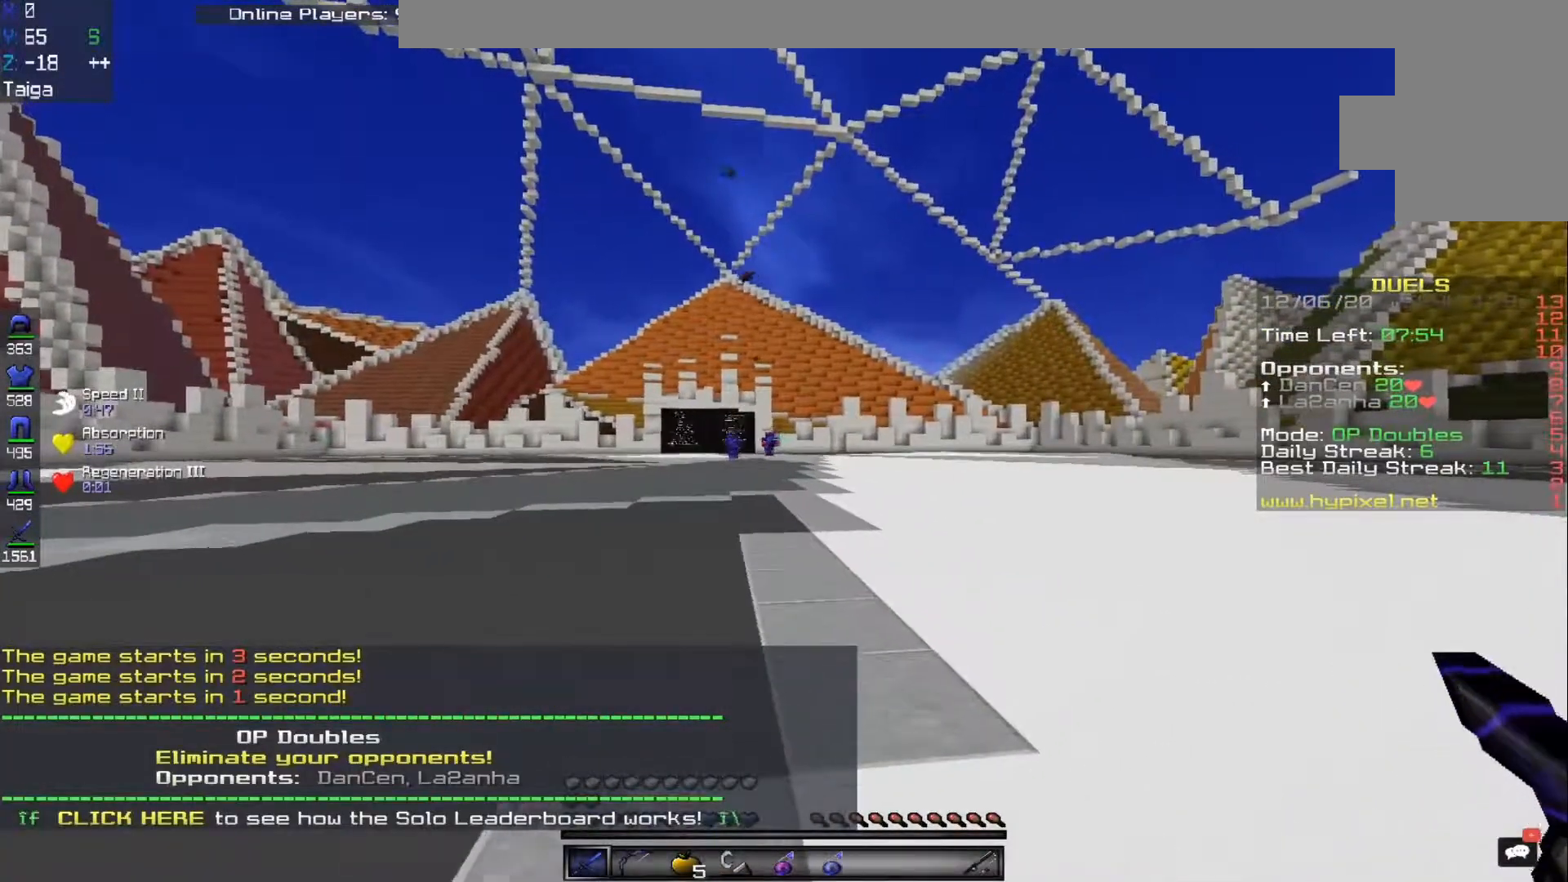
{"keys": ["a", "w"], "mouse": [], "events": [[33, "a", "down"], [233, "d", "up"]]}
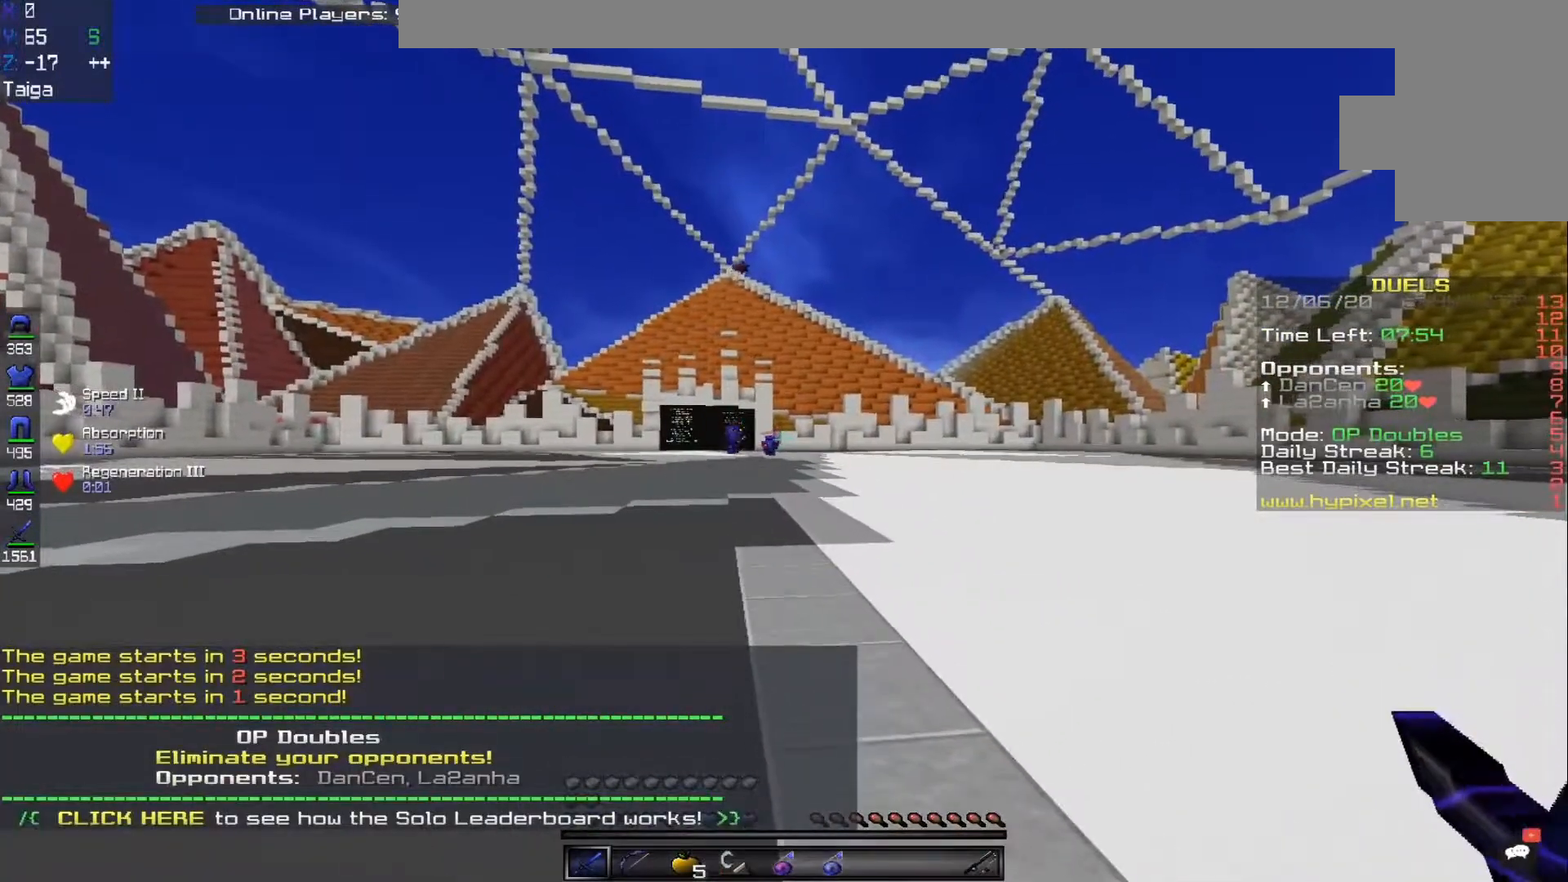
{"keys": ["a", "w"], "mouse": [], "events": []}
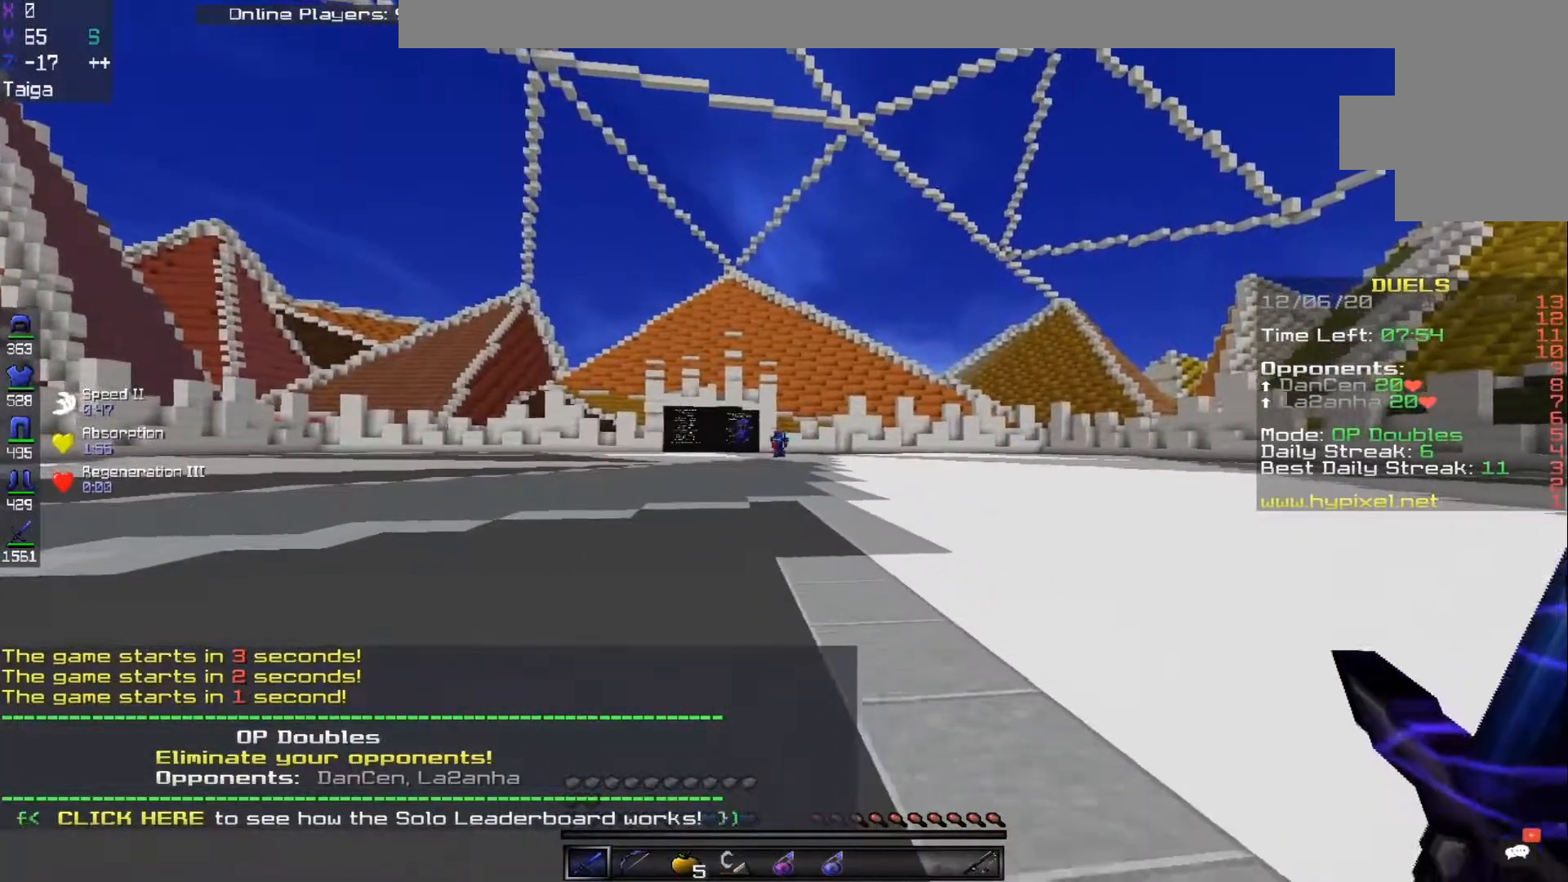
{"keys": ["a", "w"], "mouse": [], "events": []}
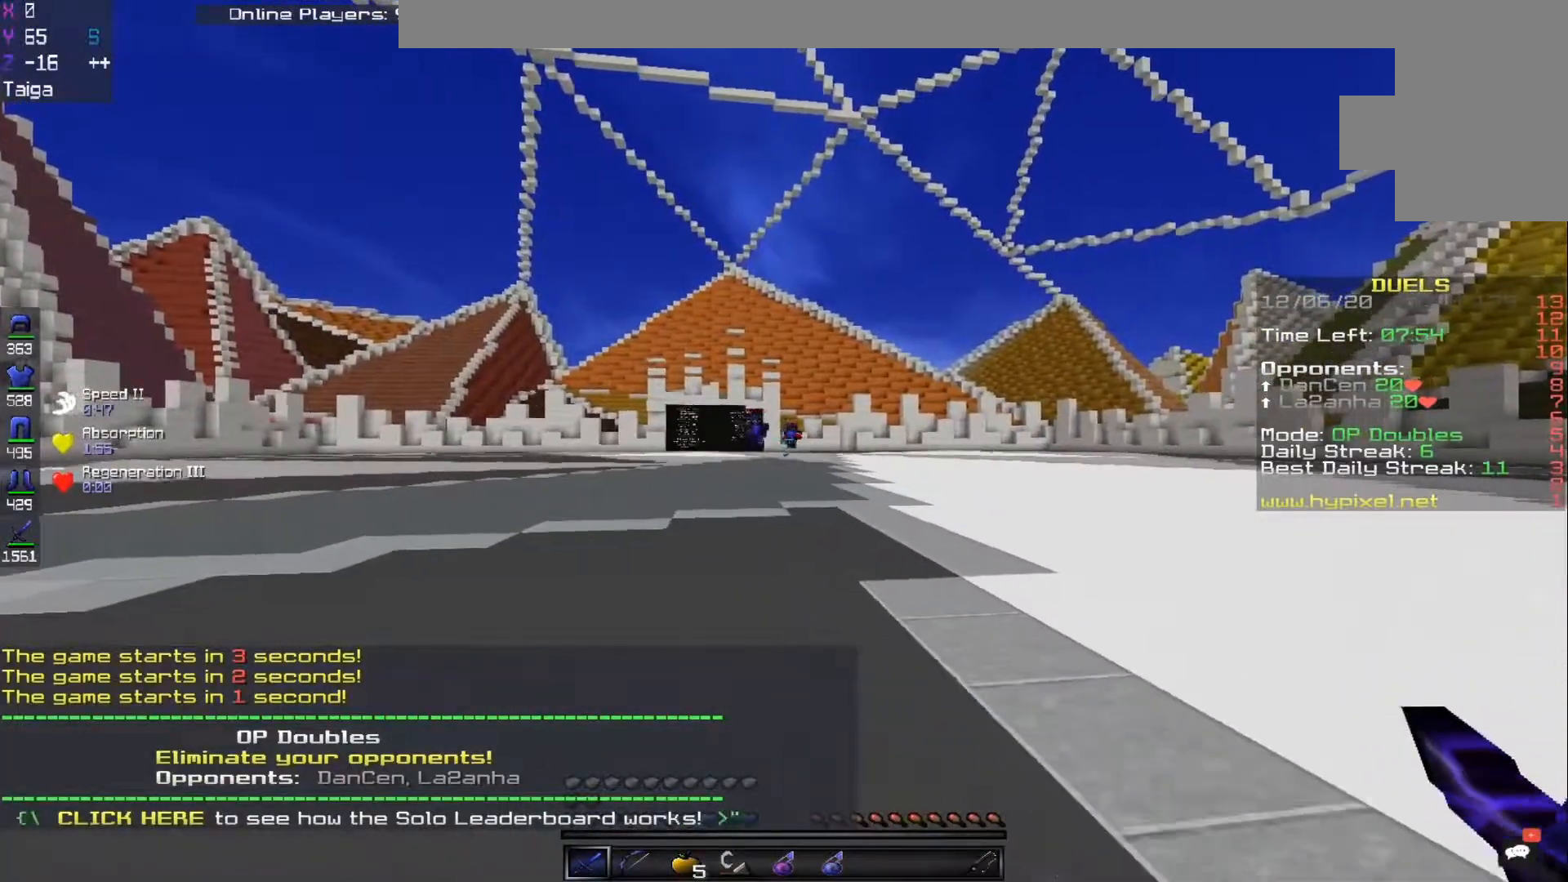
{"keys": ["a", "w"], "mouse": [], "events": []}
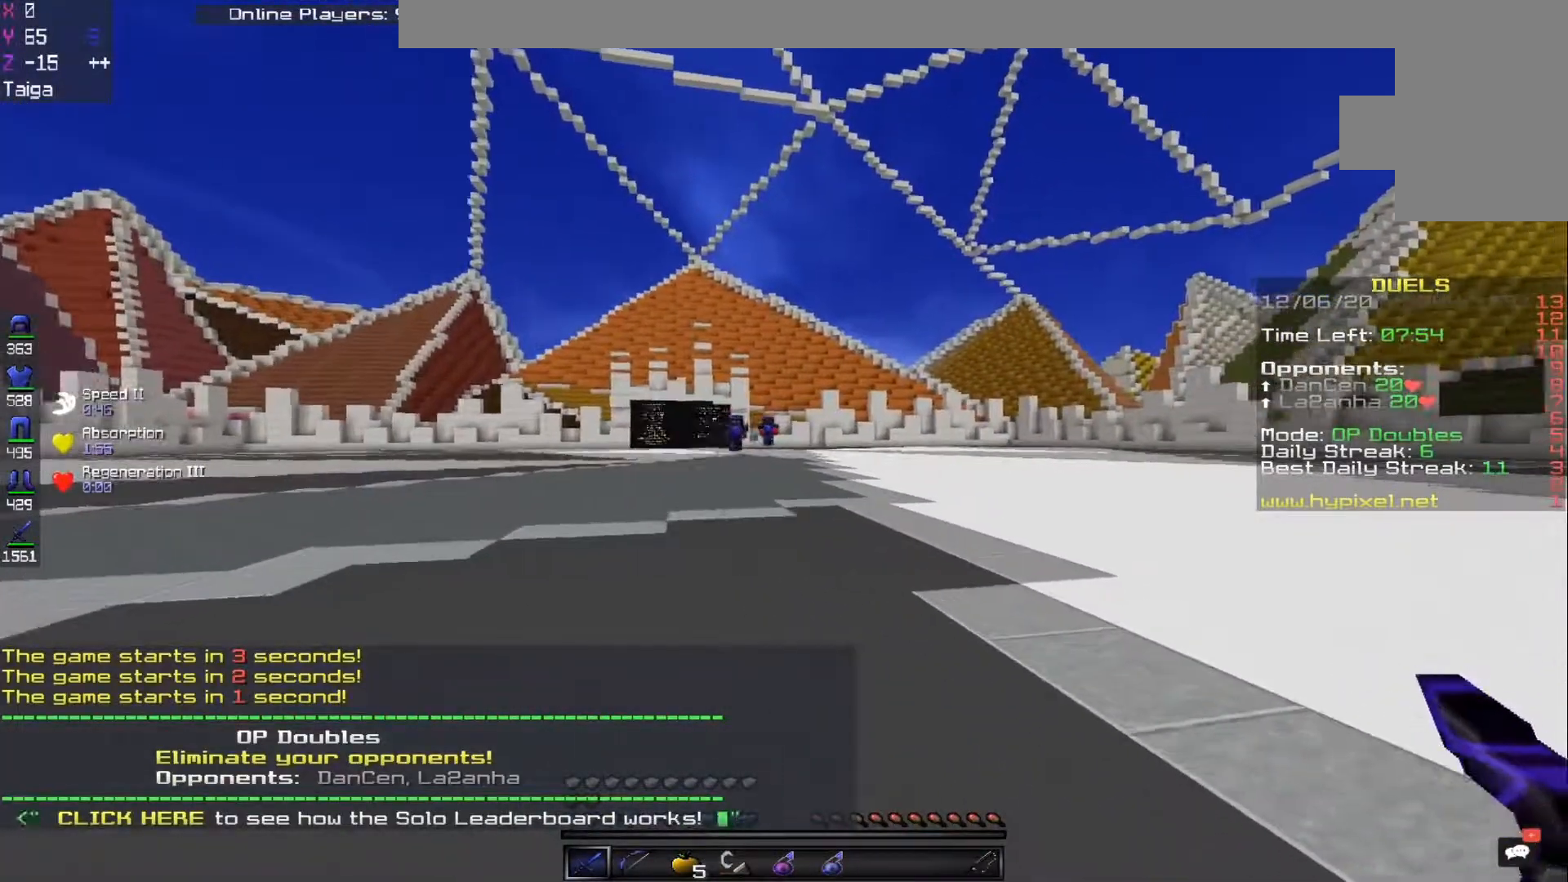
{"keys": ["a", "w"], "mouse": [], "events": []}
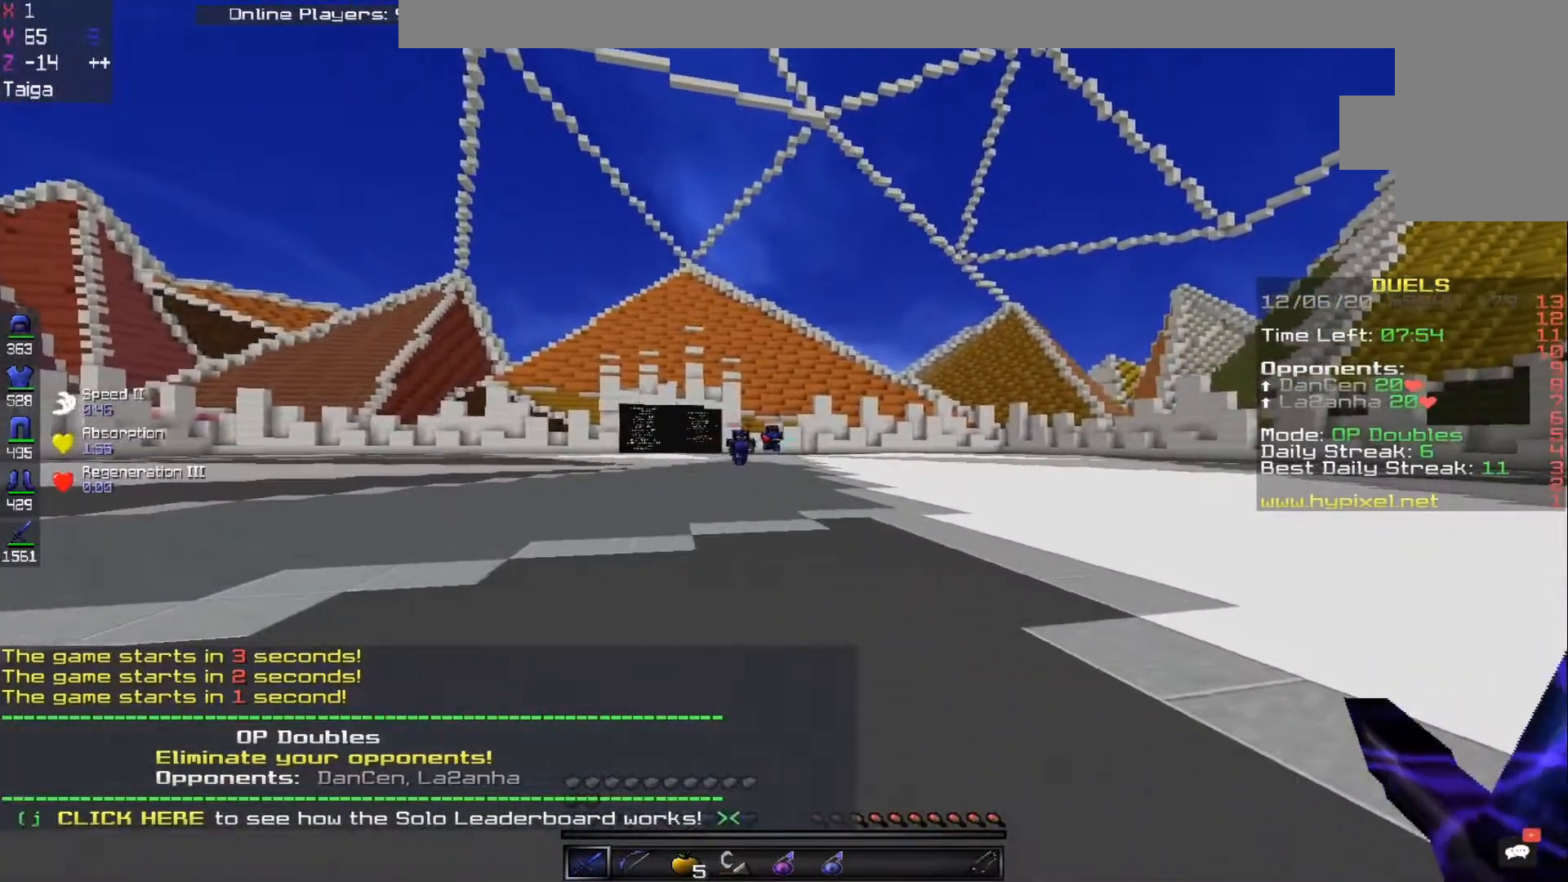
{"keys": ["a"], "mouse": [], "events": [[133, "w", "up"]]}
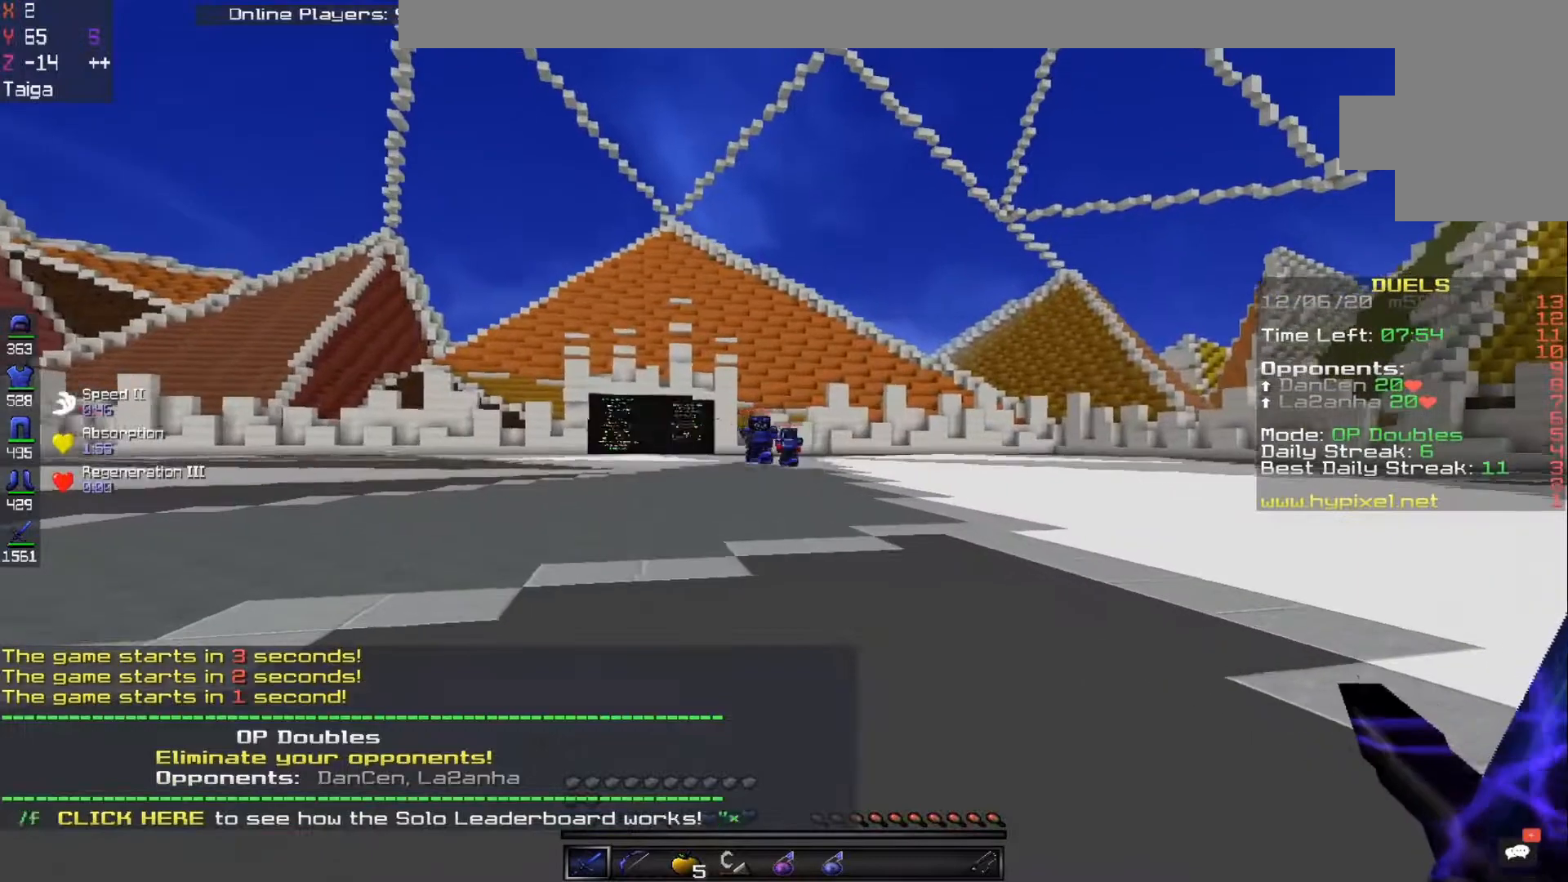
{"keys": ["a", "w"], "mouse": [], "events": [[433, "w", "down"]]}
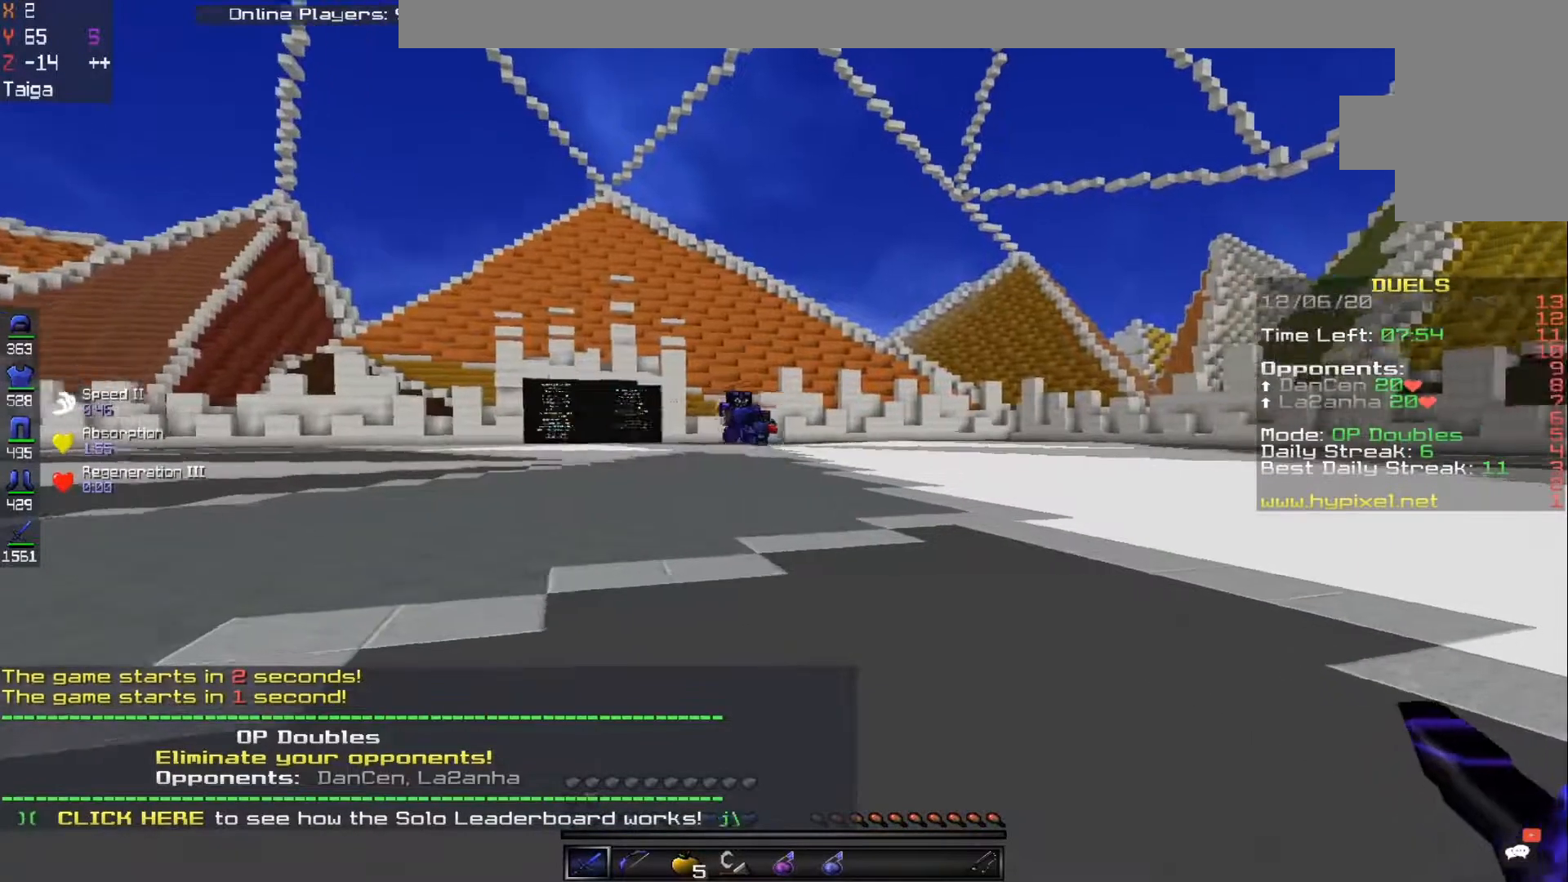
{"keys": ["a", "w"], "mouse": [], "events": []}
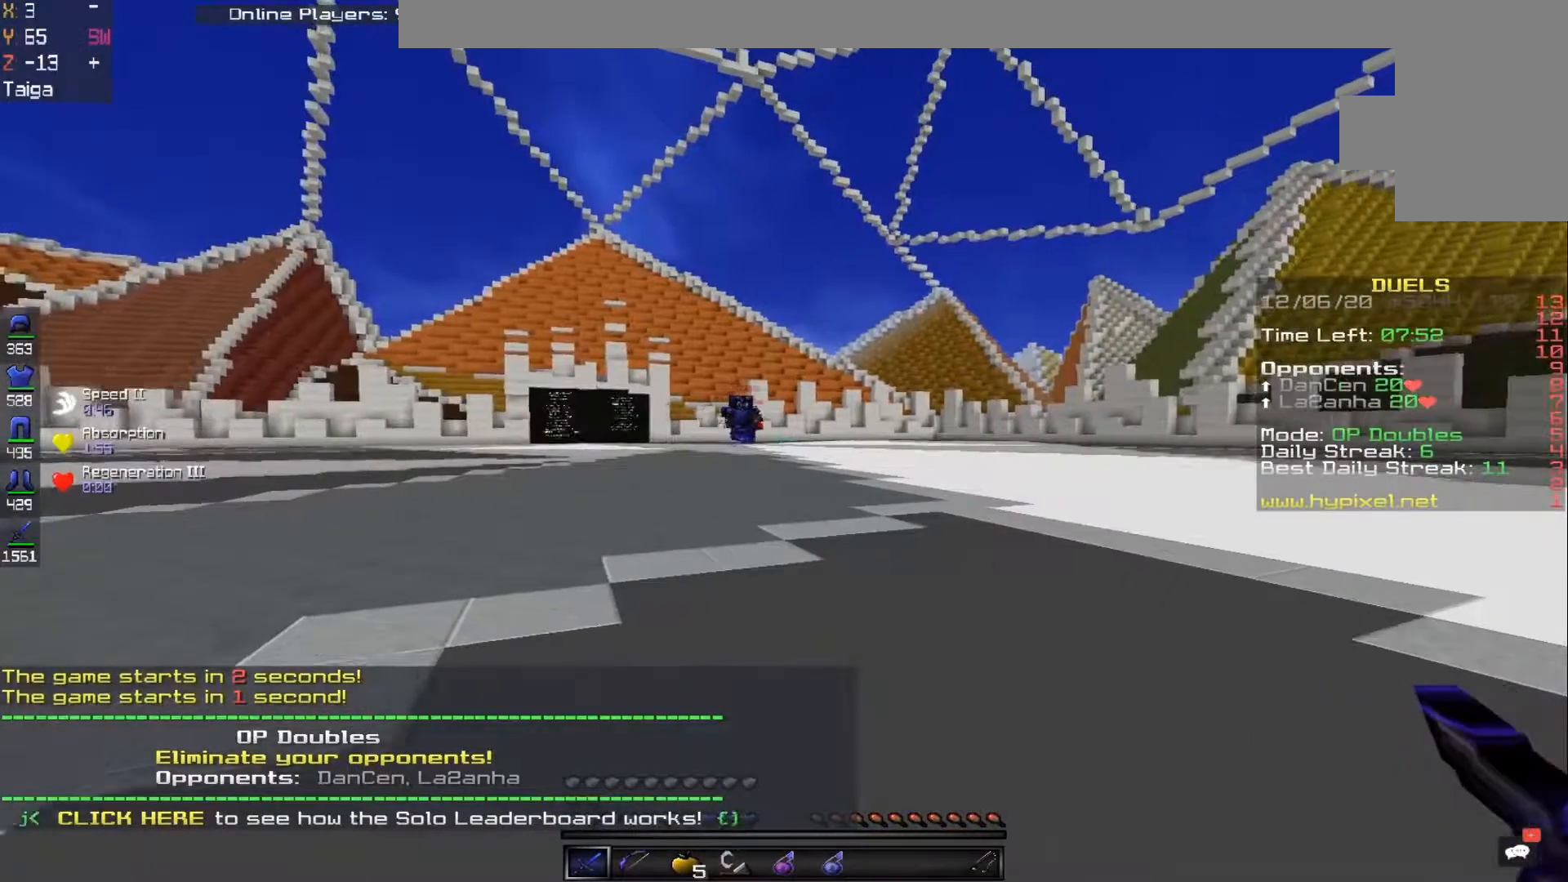
{"keys": ["a"], "mouse": [], "events": [[367, "w", "up"]]}
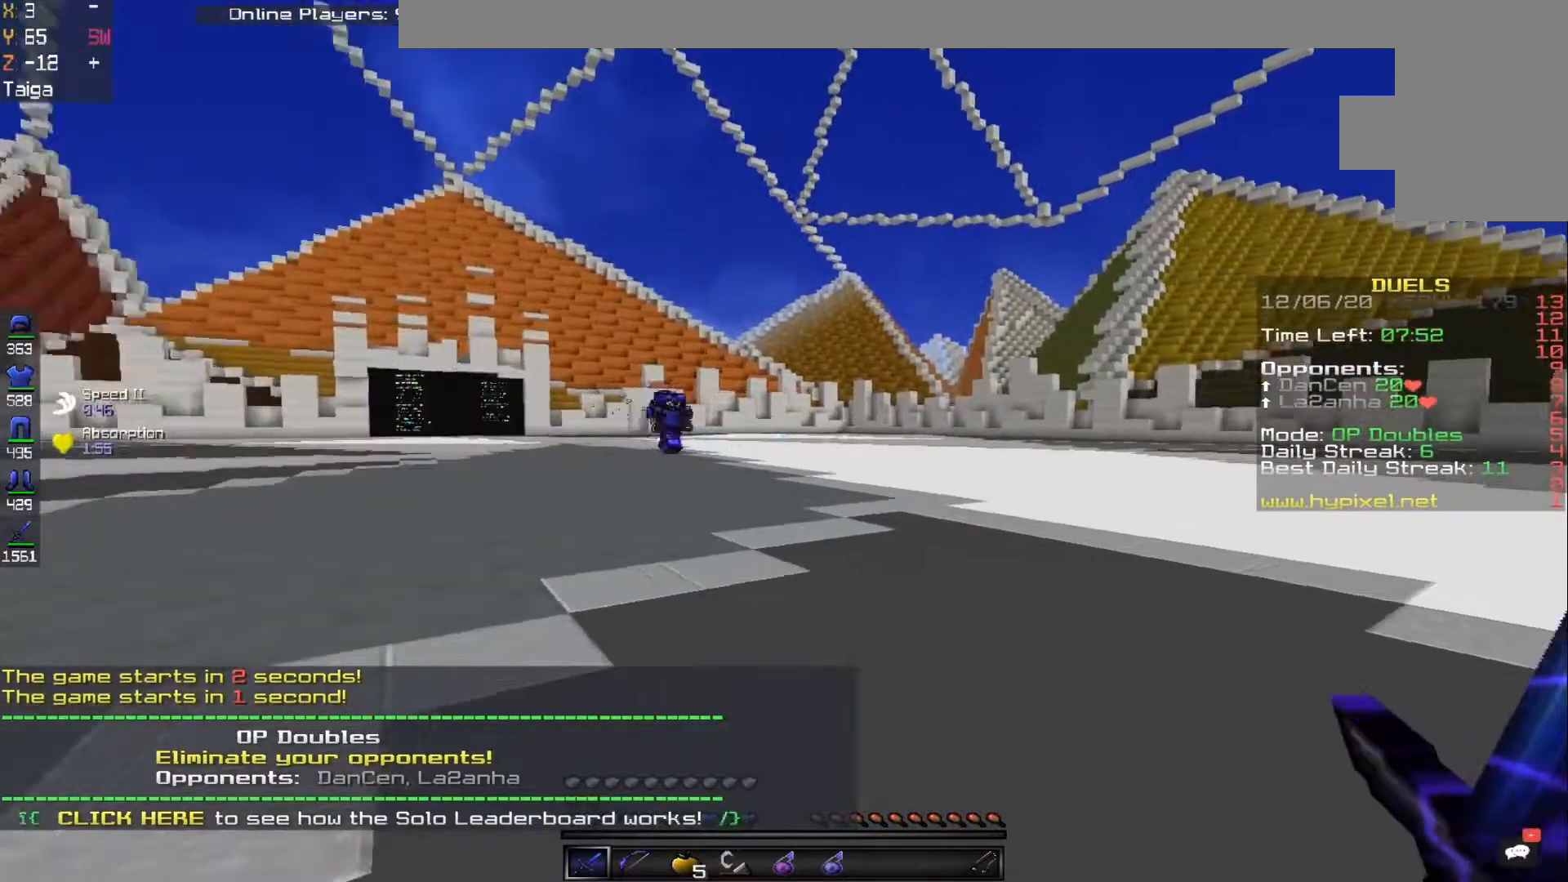
{"keys": ["a", "w"], "mouse": [], "events": [[200, "w", "down"]]}
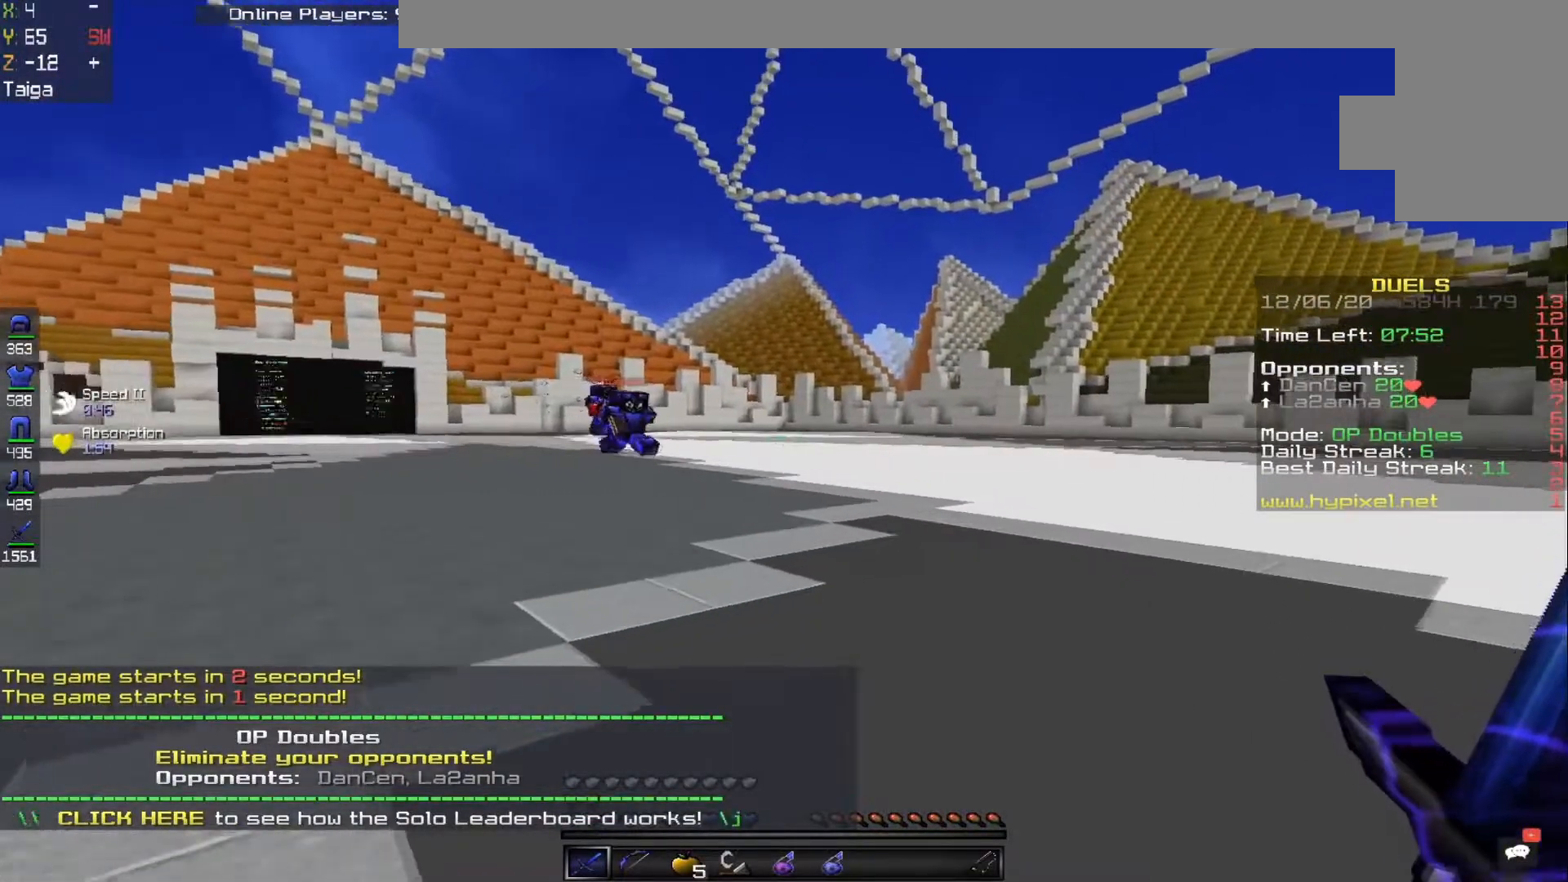
{"keys": ["a", "w"], "mouse": [], "events": []}
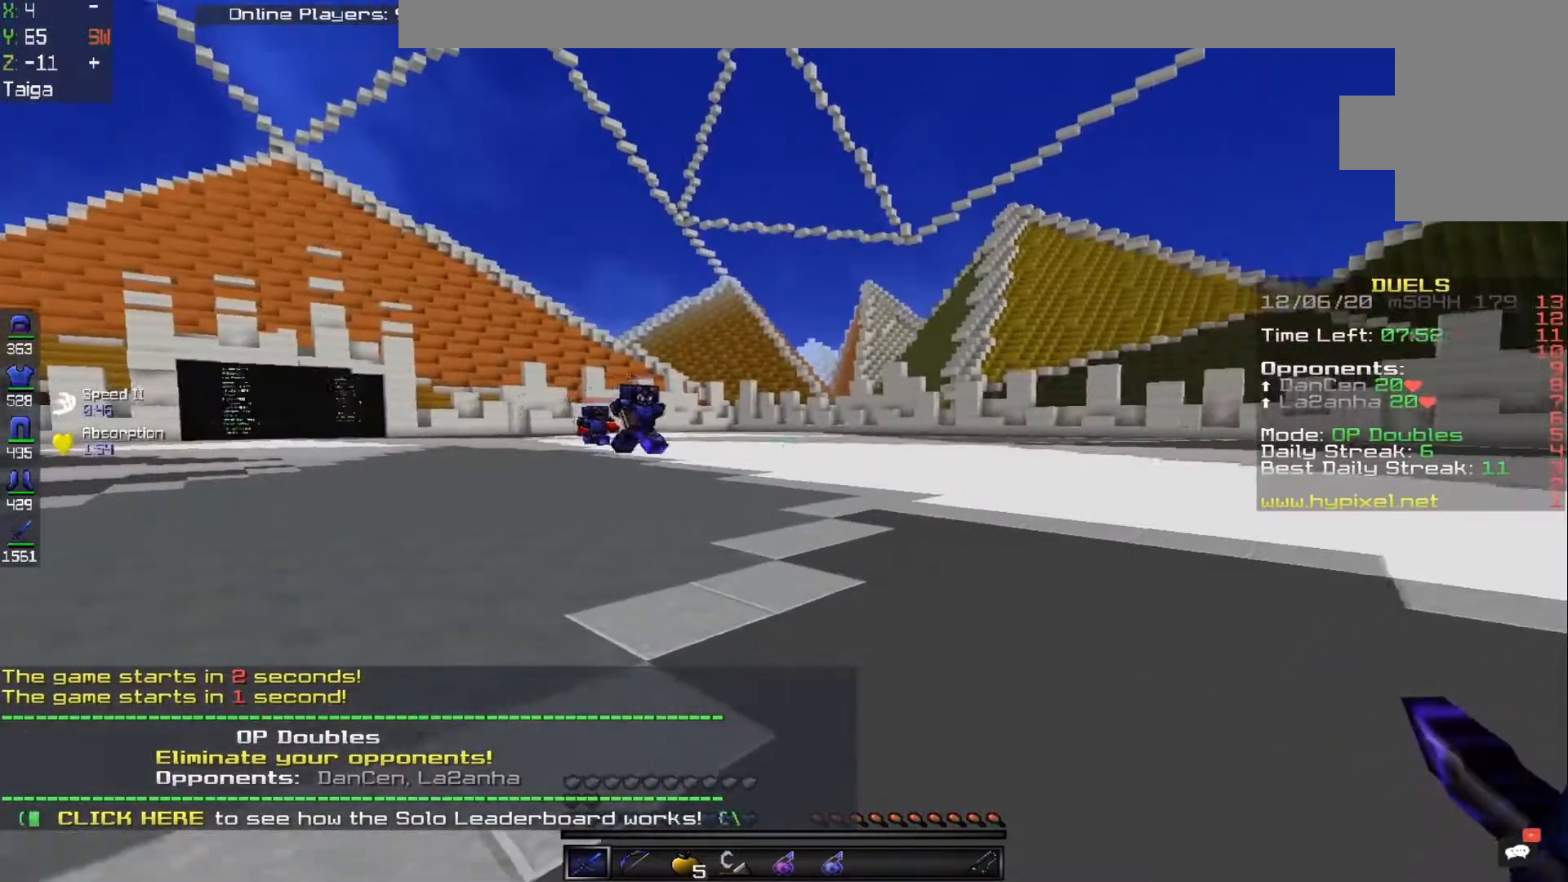
{"keys": ["a", "w"], "mouse": [], "events": []}
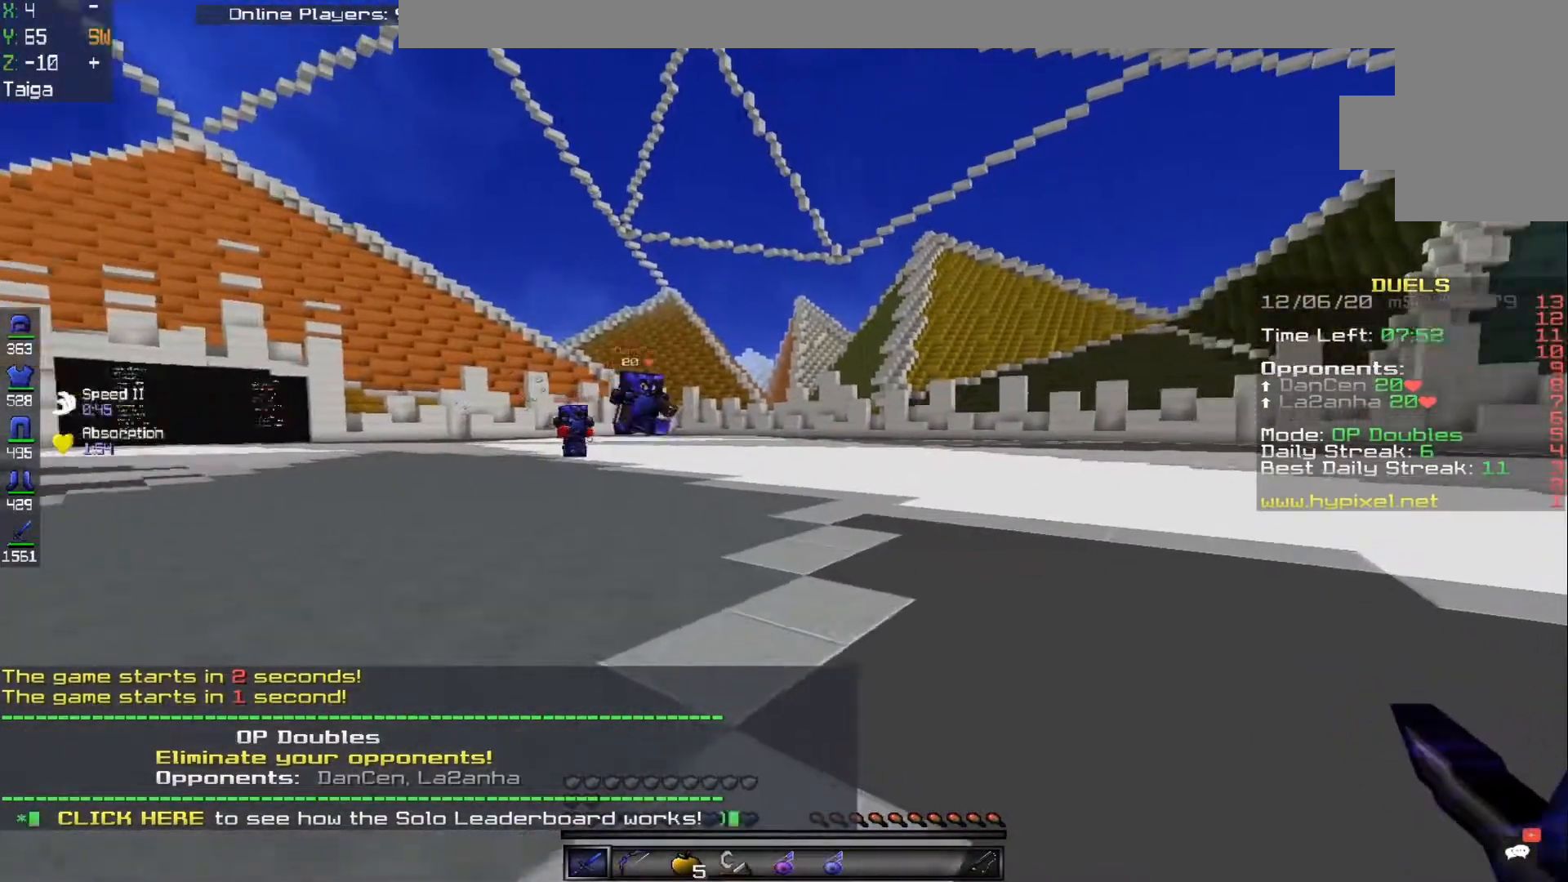
{"keys": ["a", "w"], "mouse": ["left"], "events": [[500, "mouse_left", "down"]]}
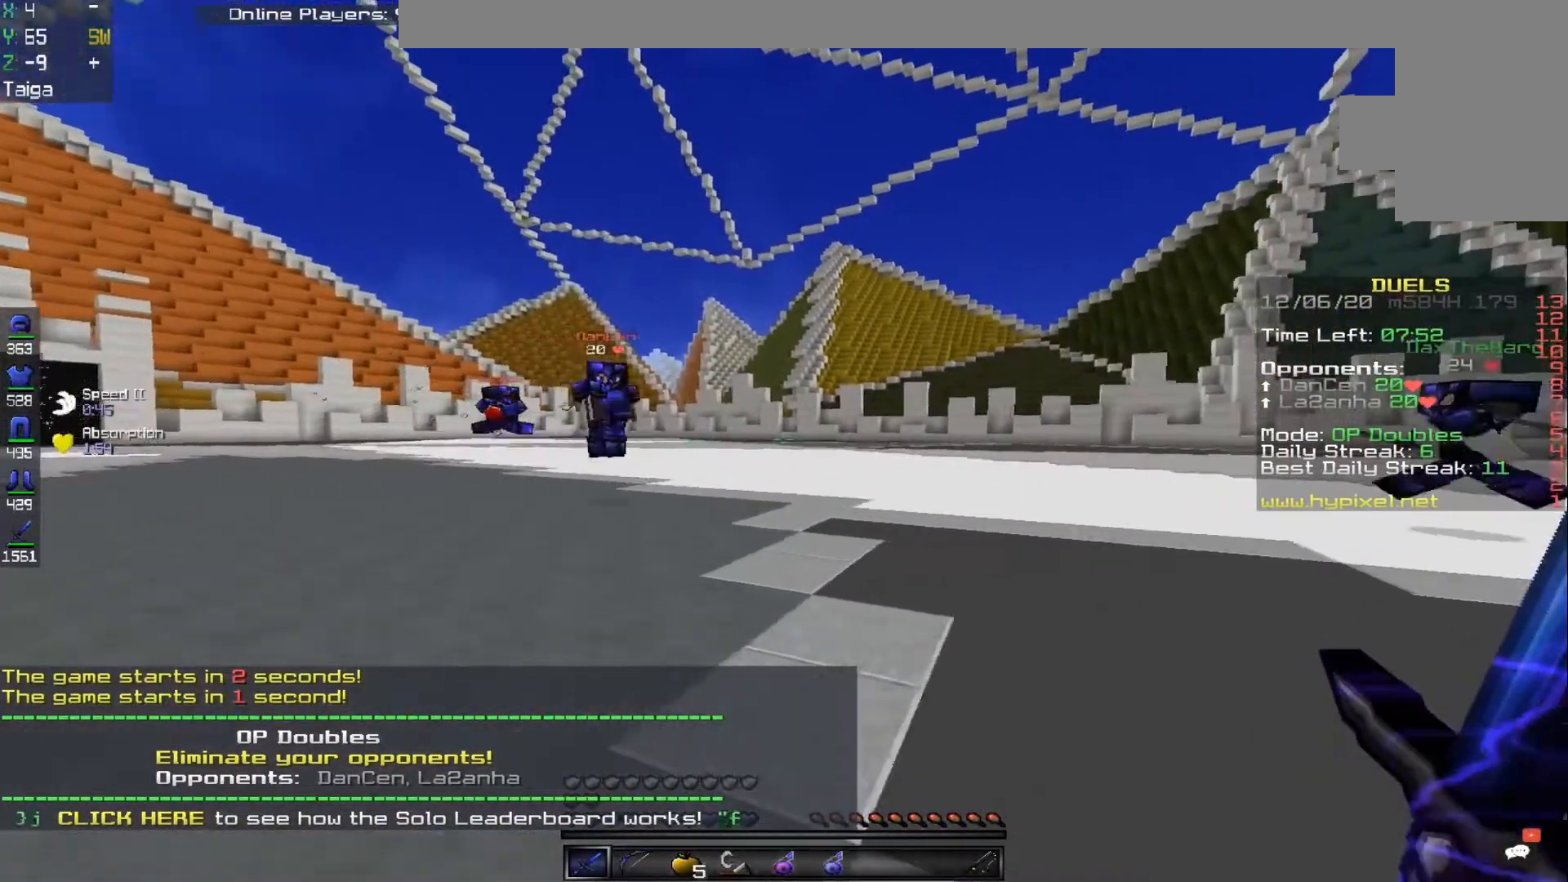
{"keys": ["w"], "mouse": ["left"], "events": [[267, "a", "up"]]}
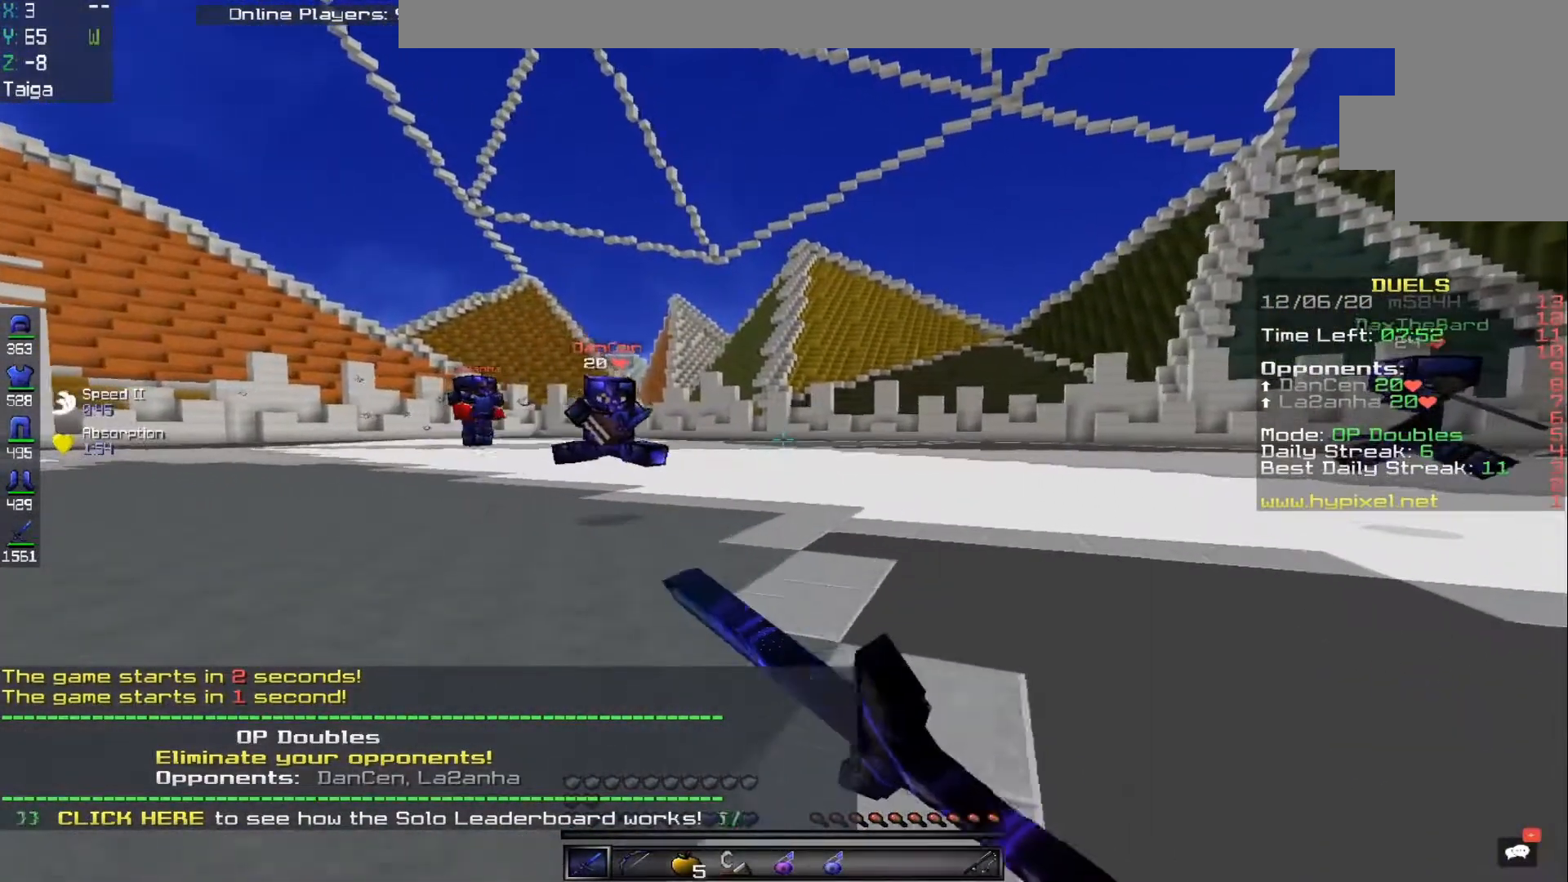
{"keys": ["a", "w"], "mouse": ["left"], "events": [[283, "mouse_left", "up"], [300, "a", "down"], [433, "mouse_left", "down"]]}
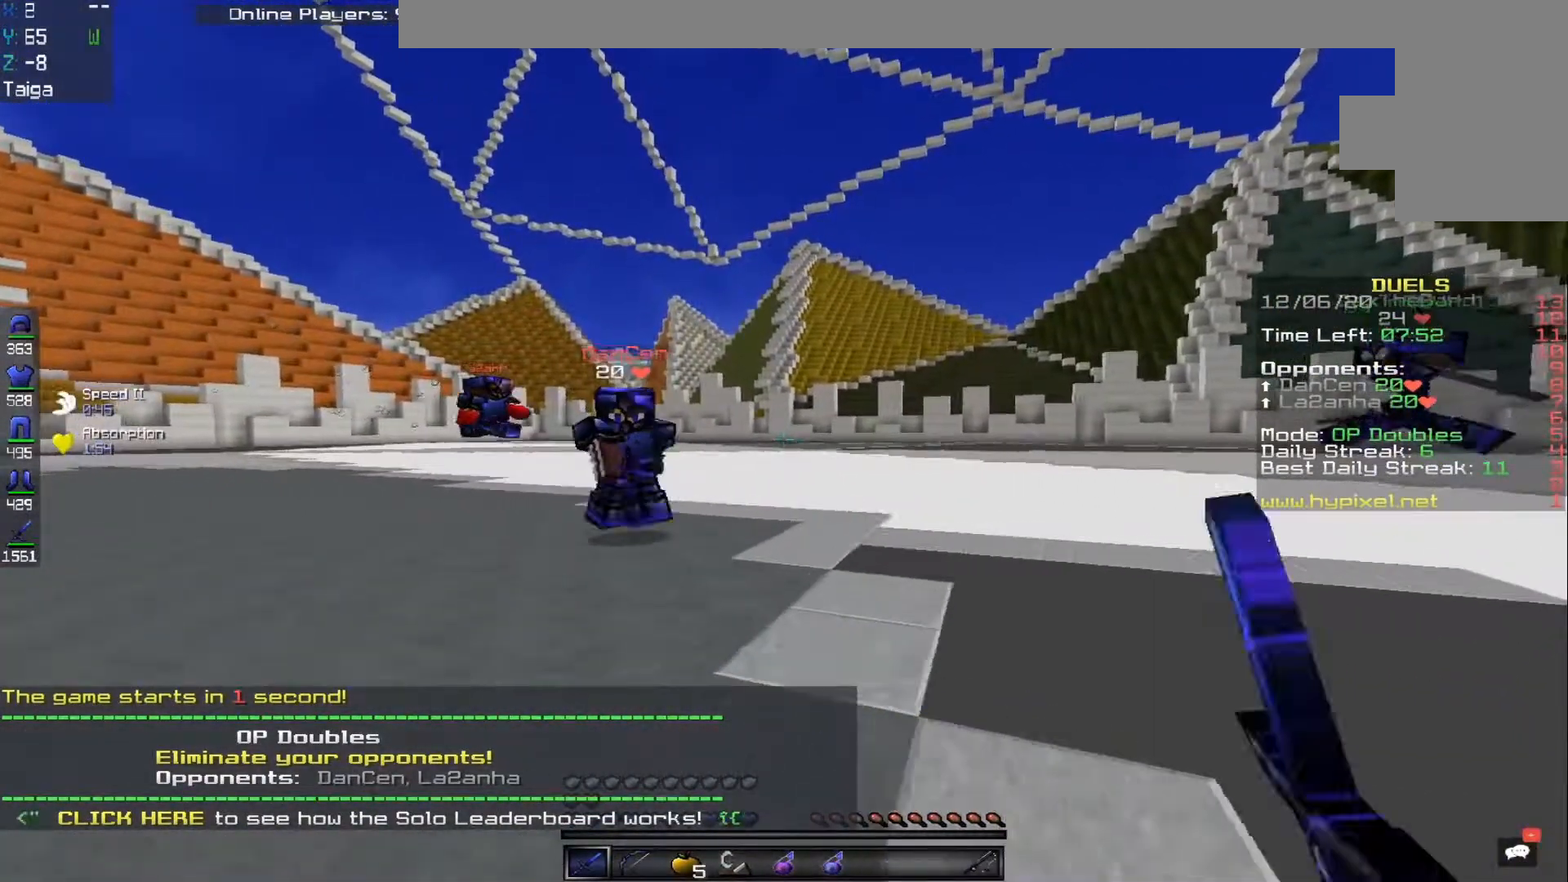
{"keys": ["a", "w"], "mouse": ["left"], "events": []}
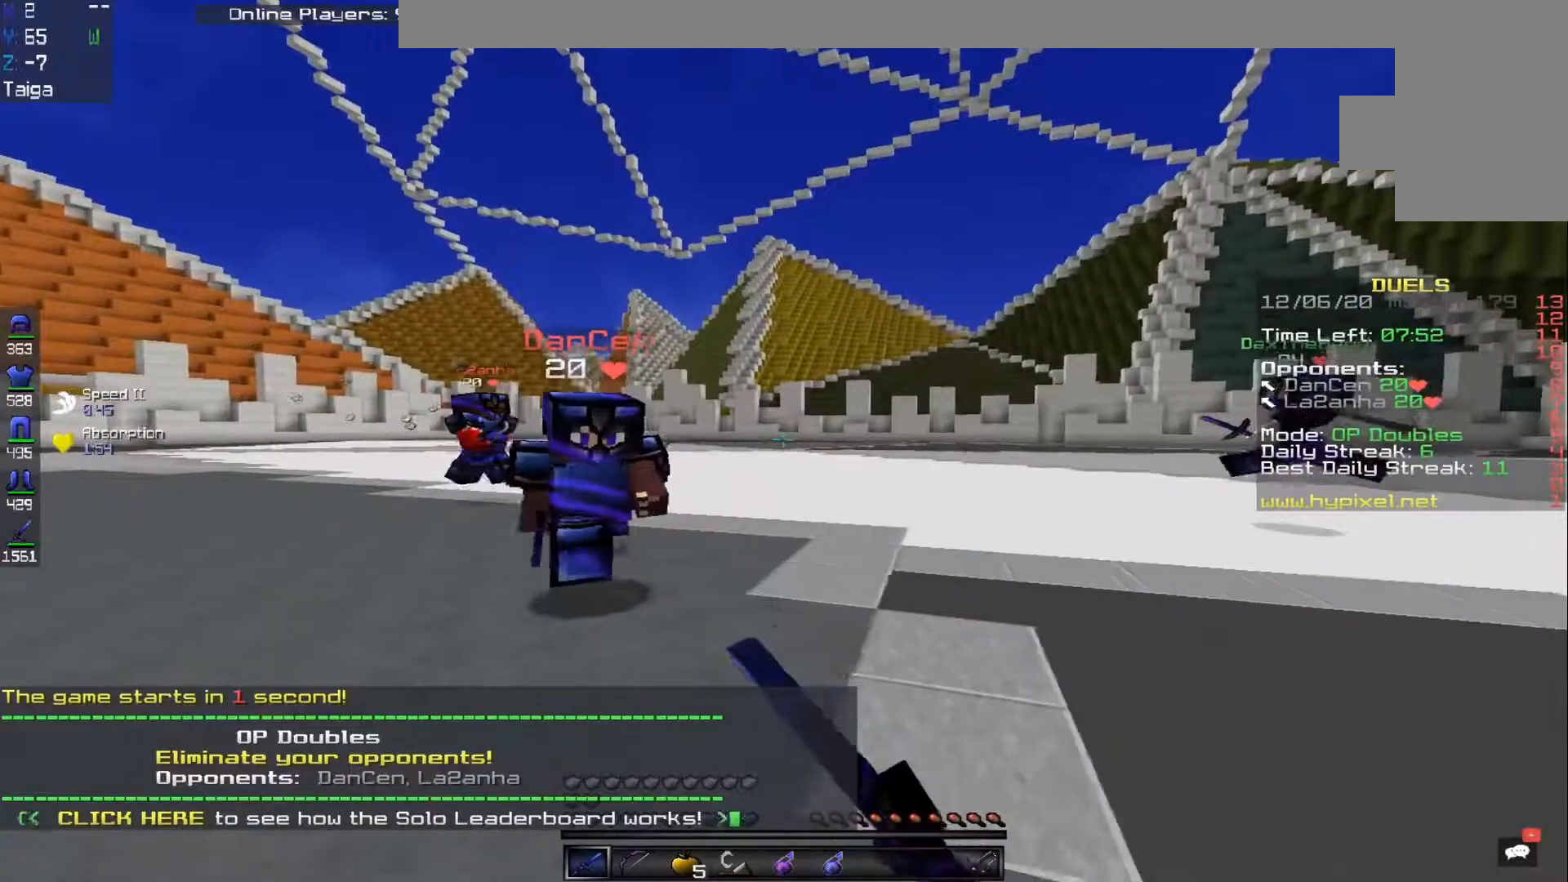
{"keys": ["a", "s"], "mouse": ["left"], "events": [[433, "w", "up"], [467, "s", "down"]]}
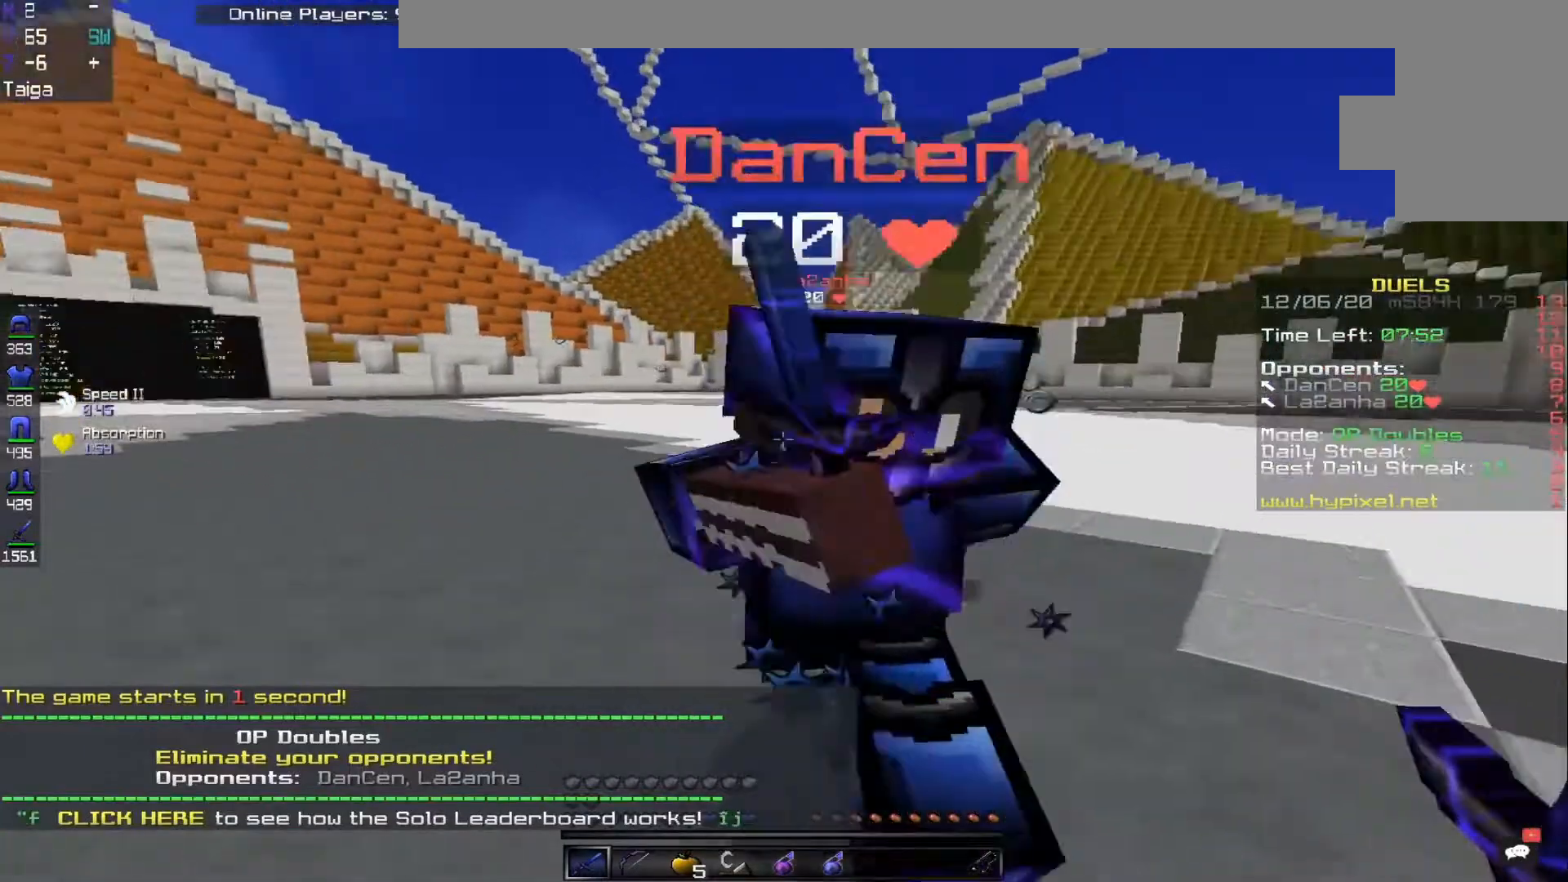
{"keys": ["a", "s"], "mouse": ["left"], "events": []}